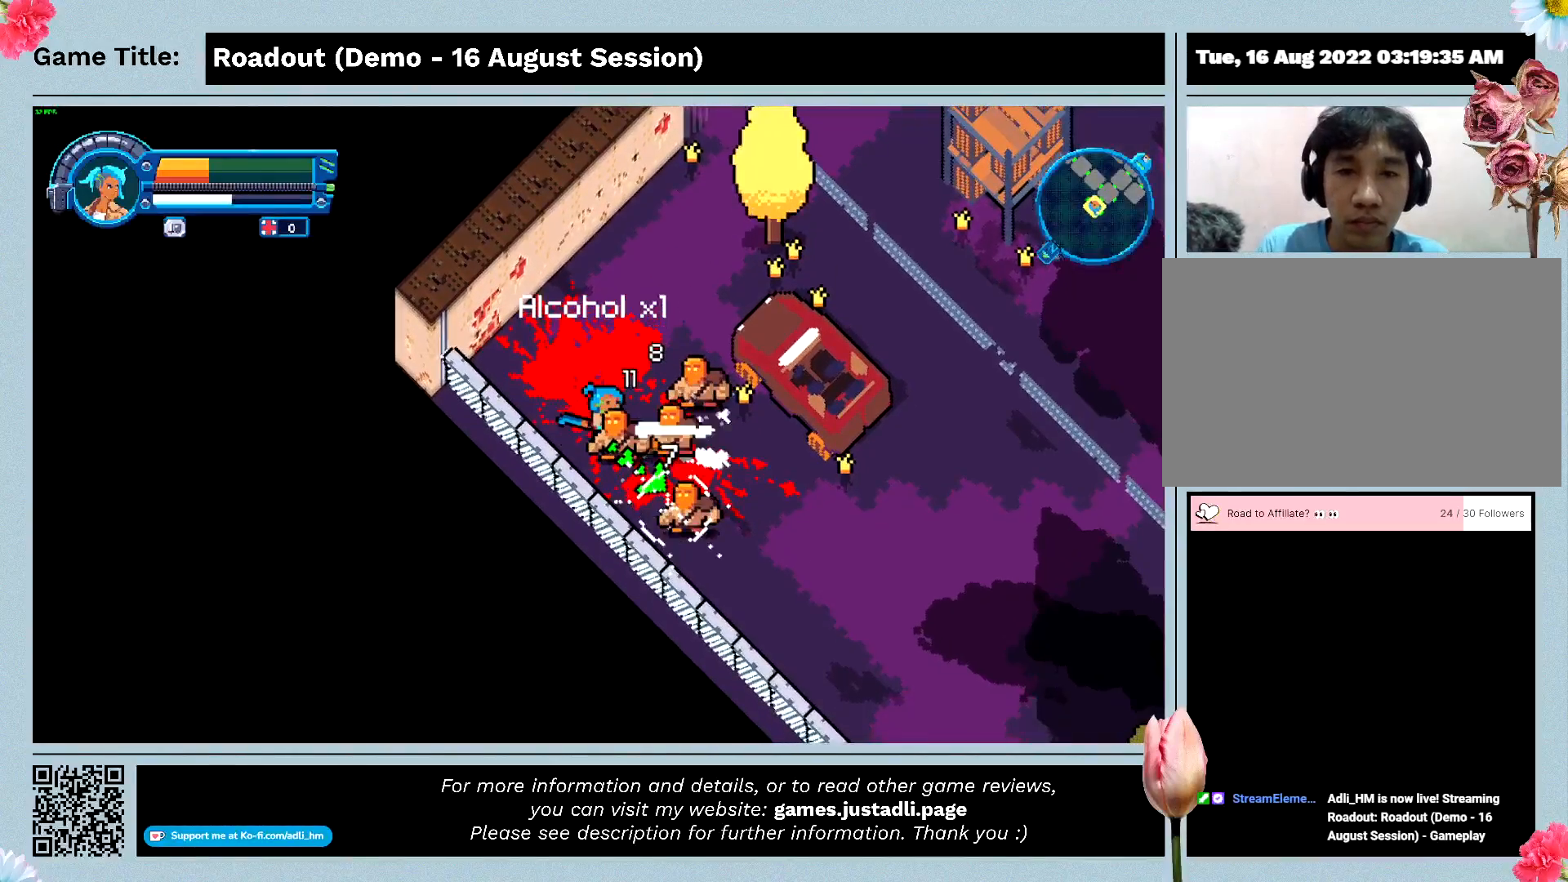
Gameplay with keyboard and mouse; each line is a JSON object with the keys held at the frame after it. "events" lists presses ("down") and releases ("up") of "0", "1", "2", "3", "4", "5", "6", "7", "8", "9", "a", "alt", "b", "c", "caps_lock", "ctrl", "d", "down", "e", "escape", "f", "f1", "f2", "f3", "f4", "f5", "f6", "f7", "f8", "g", "h", "i", "j", "k", "l", "left", "m", "n", "o", "p", "q", "r", "return", "right", "s", "shift", "space", "t", "tab", "tilde", "u", "up", "v", "w", "x", "y" and "z" between this image and that frame as [ms after this image, input, new state], when the widget could be followed in between. No other keys are recorded. Mouse buttons are not recorded. Not read: mouse_move.
{"keys": ["d"], "events": []}
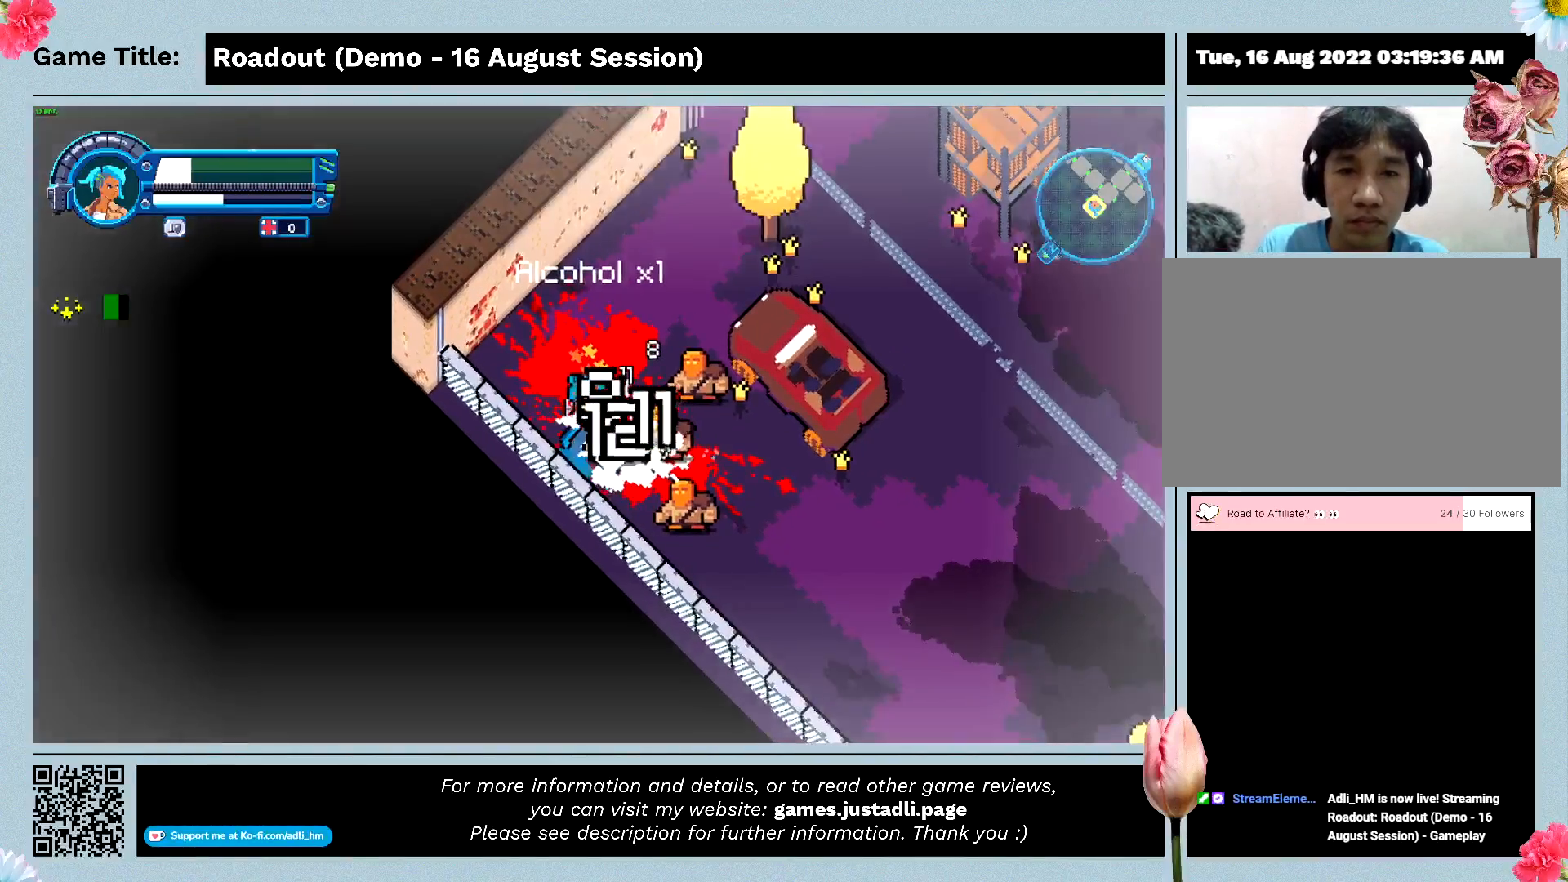
{"keys": ["d"], "events": []}
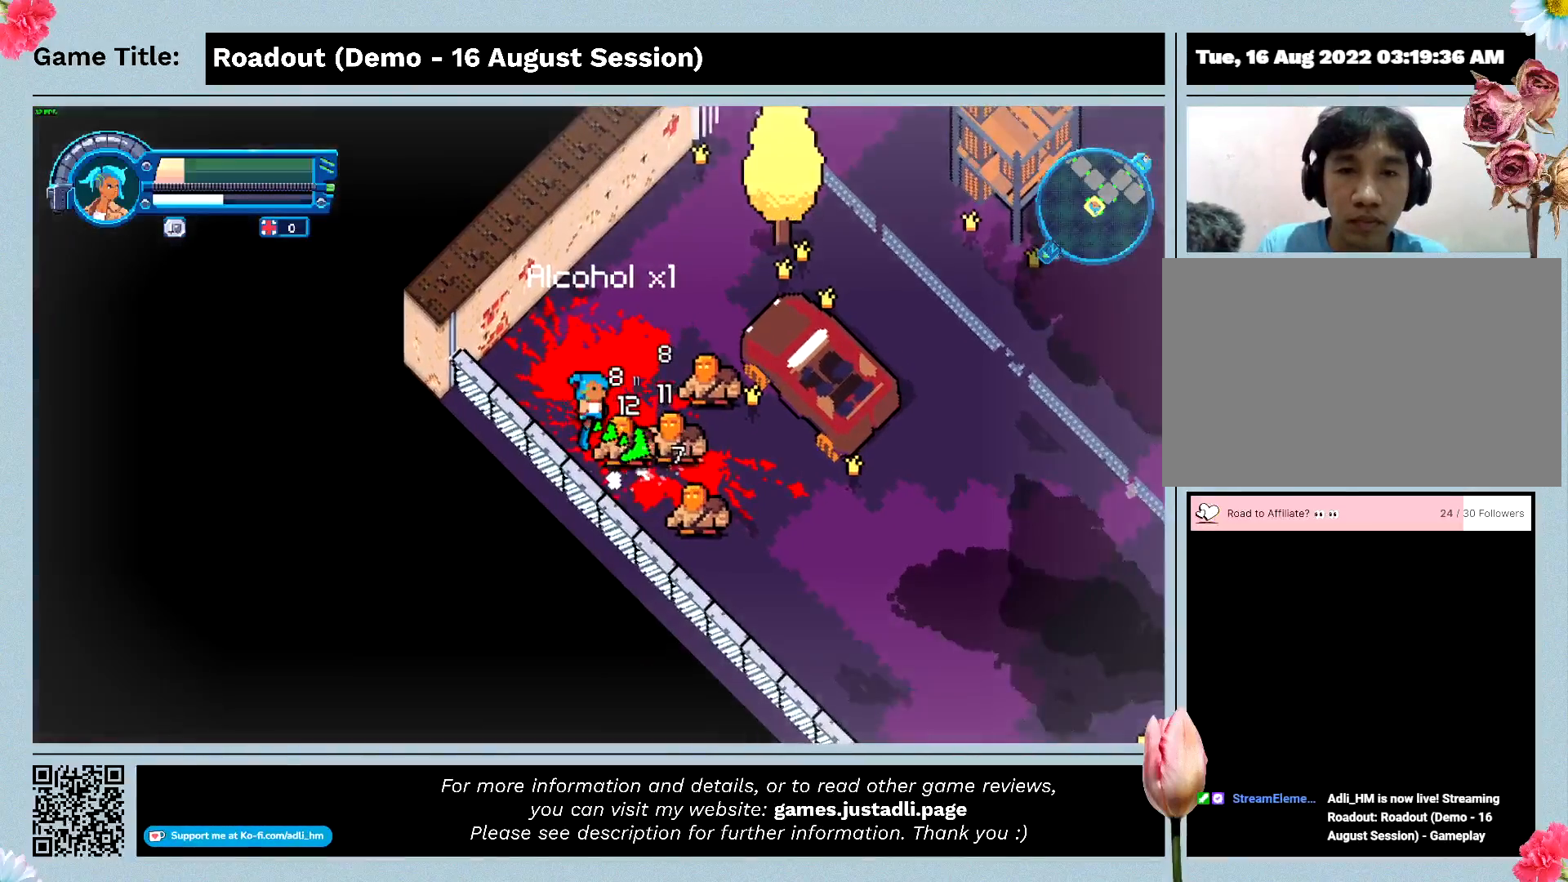
{"keys": ["d"], "events": []}
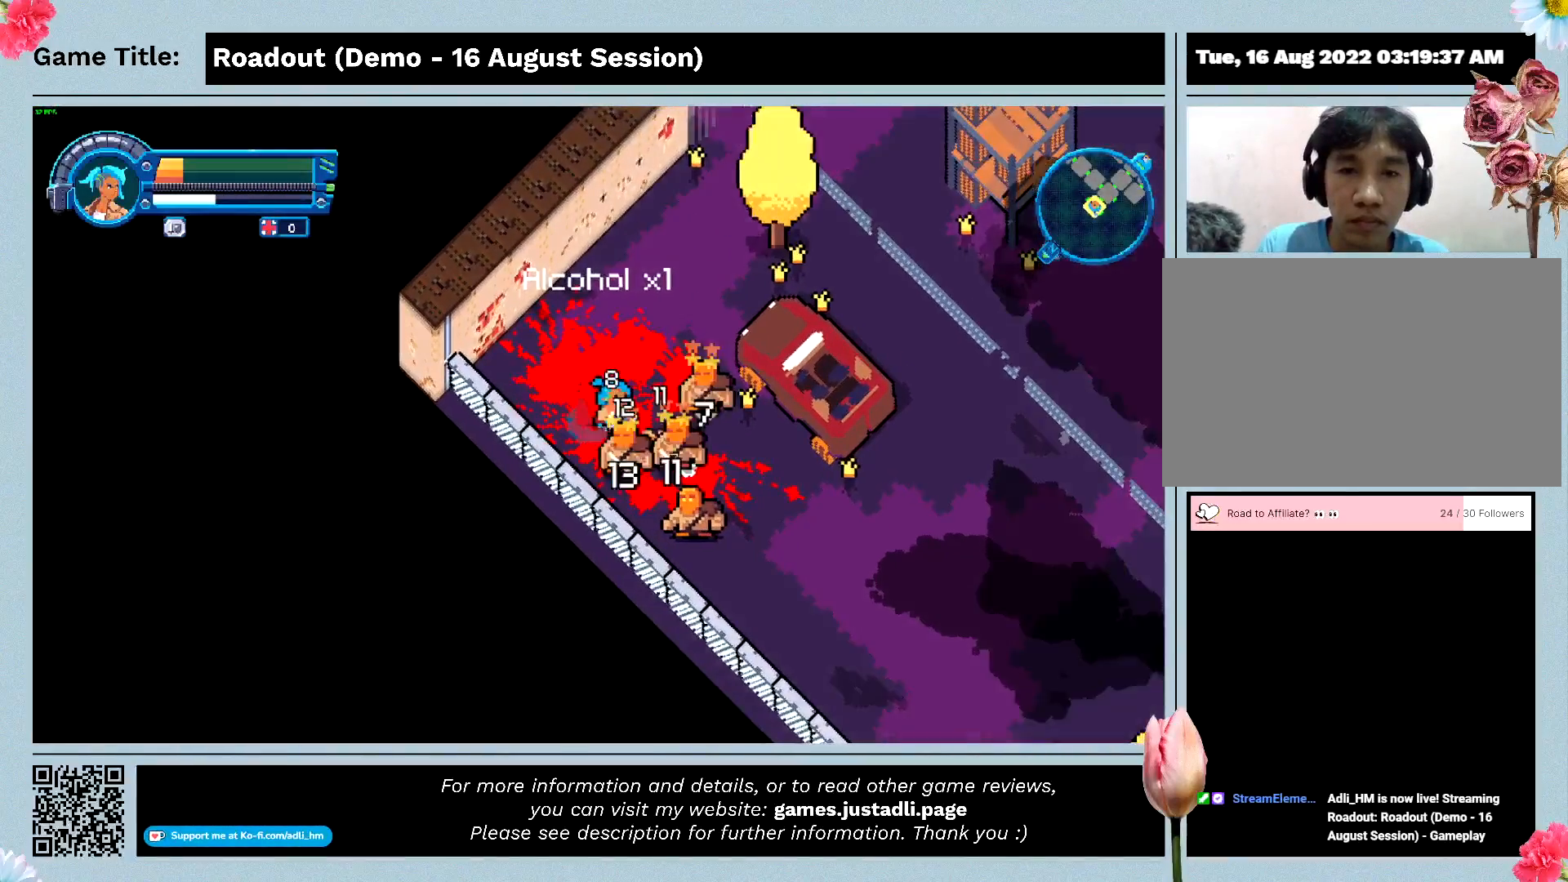
{"keys": ["d"], "events": []}
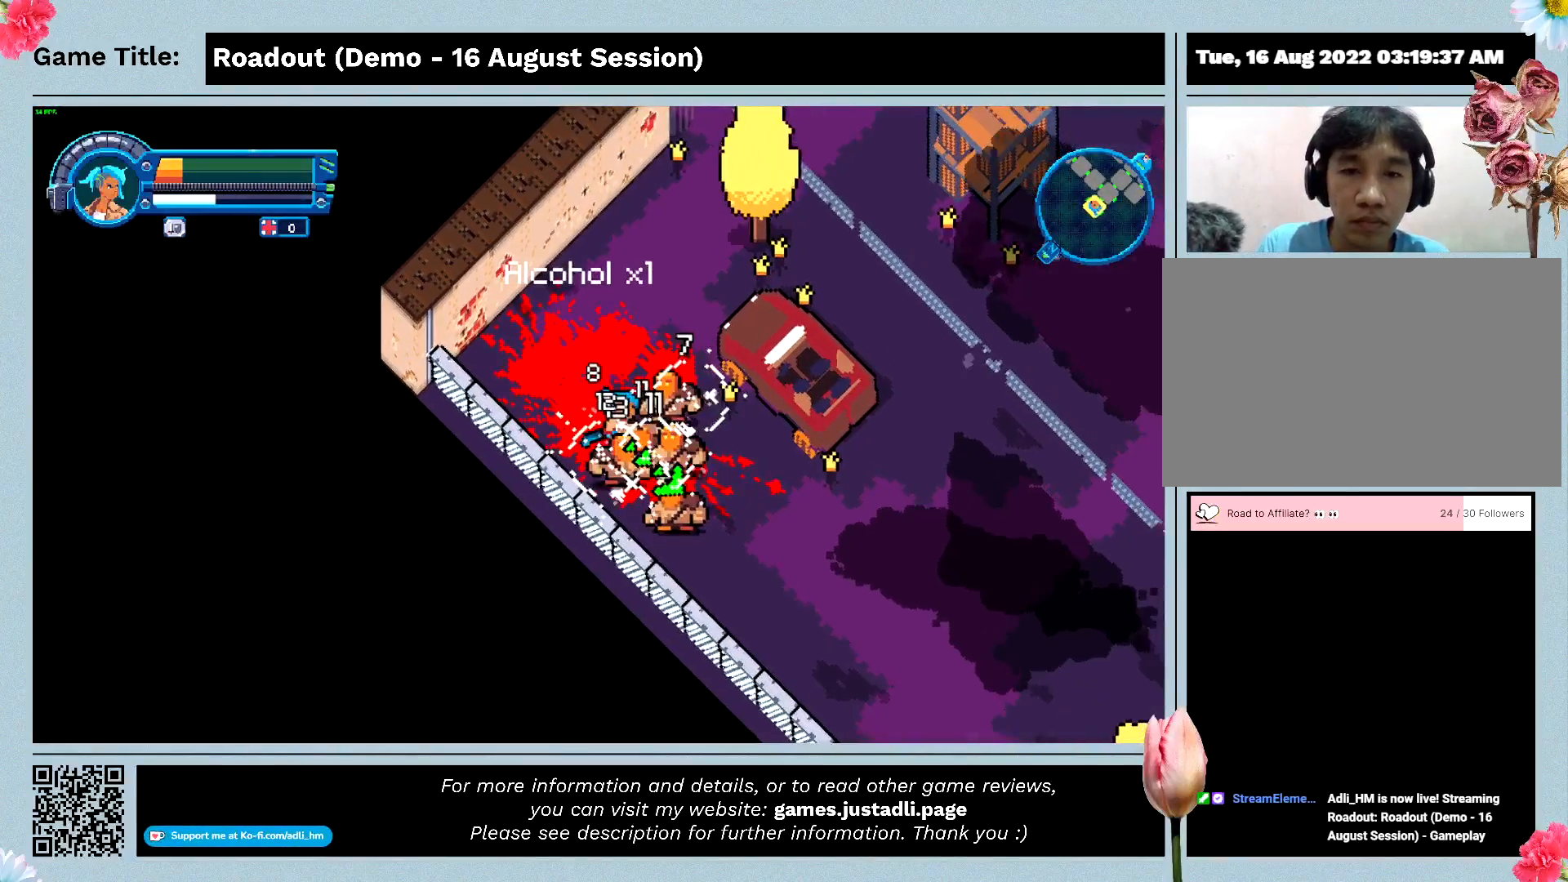
{"keys": ["d"], "events": []}
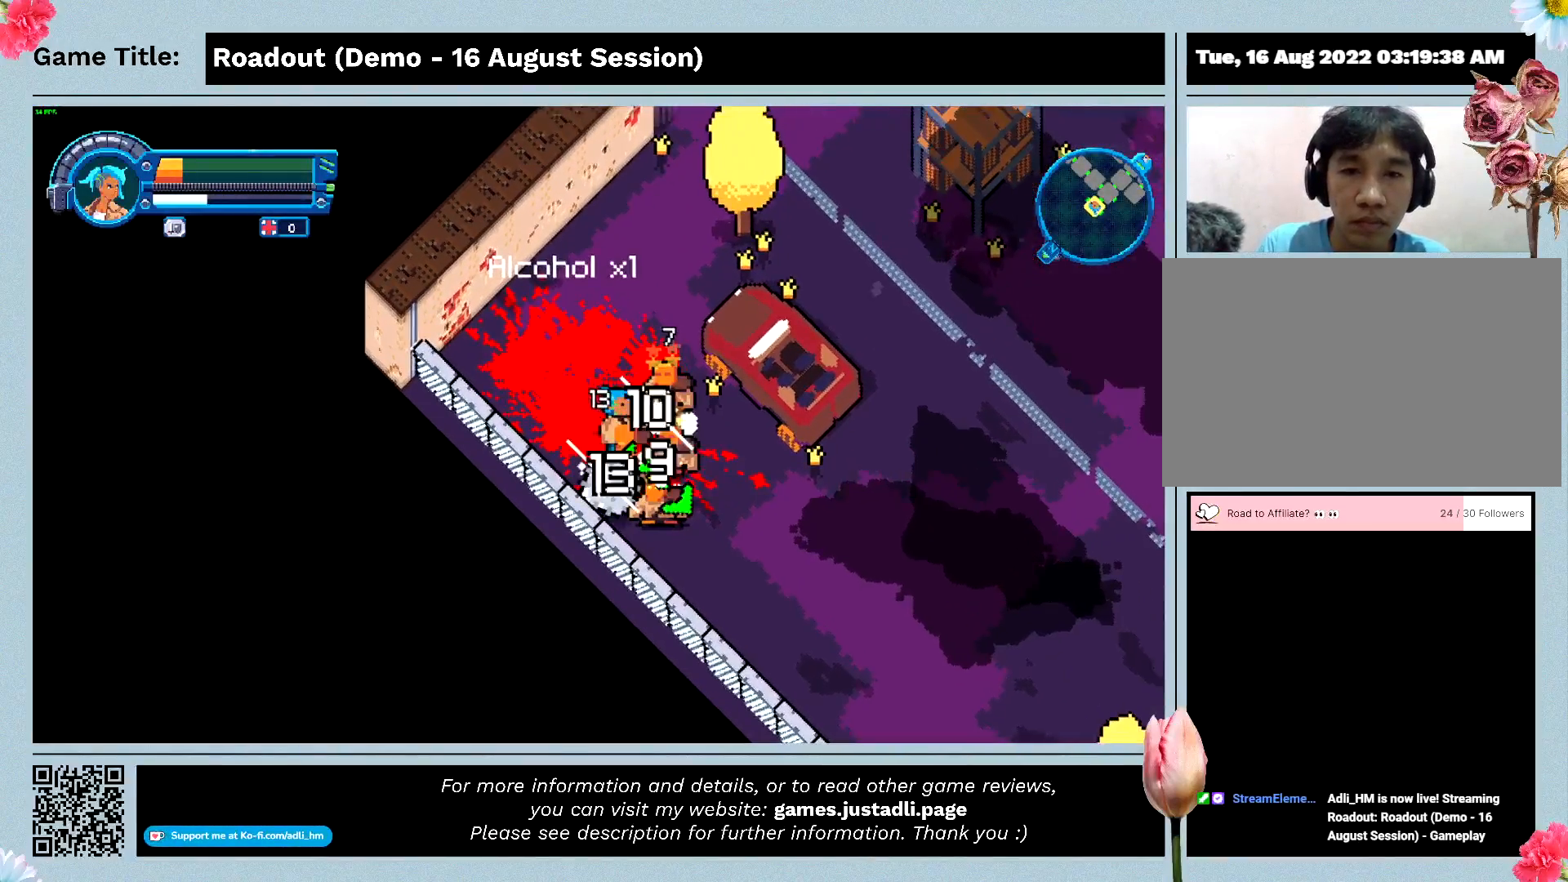
{"keys": ["d"], "events": []}
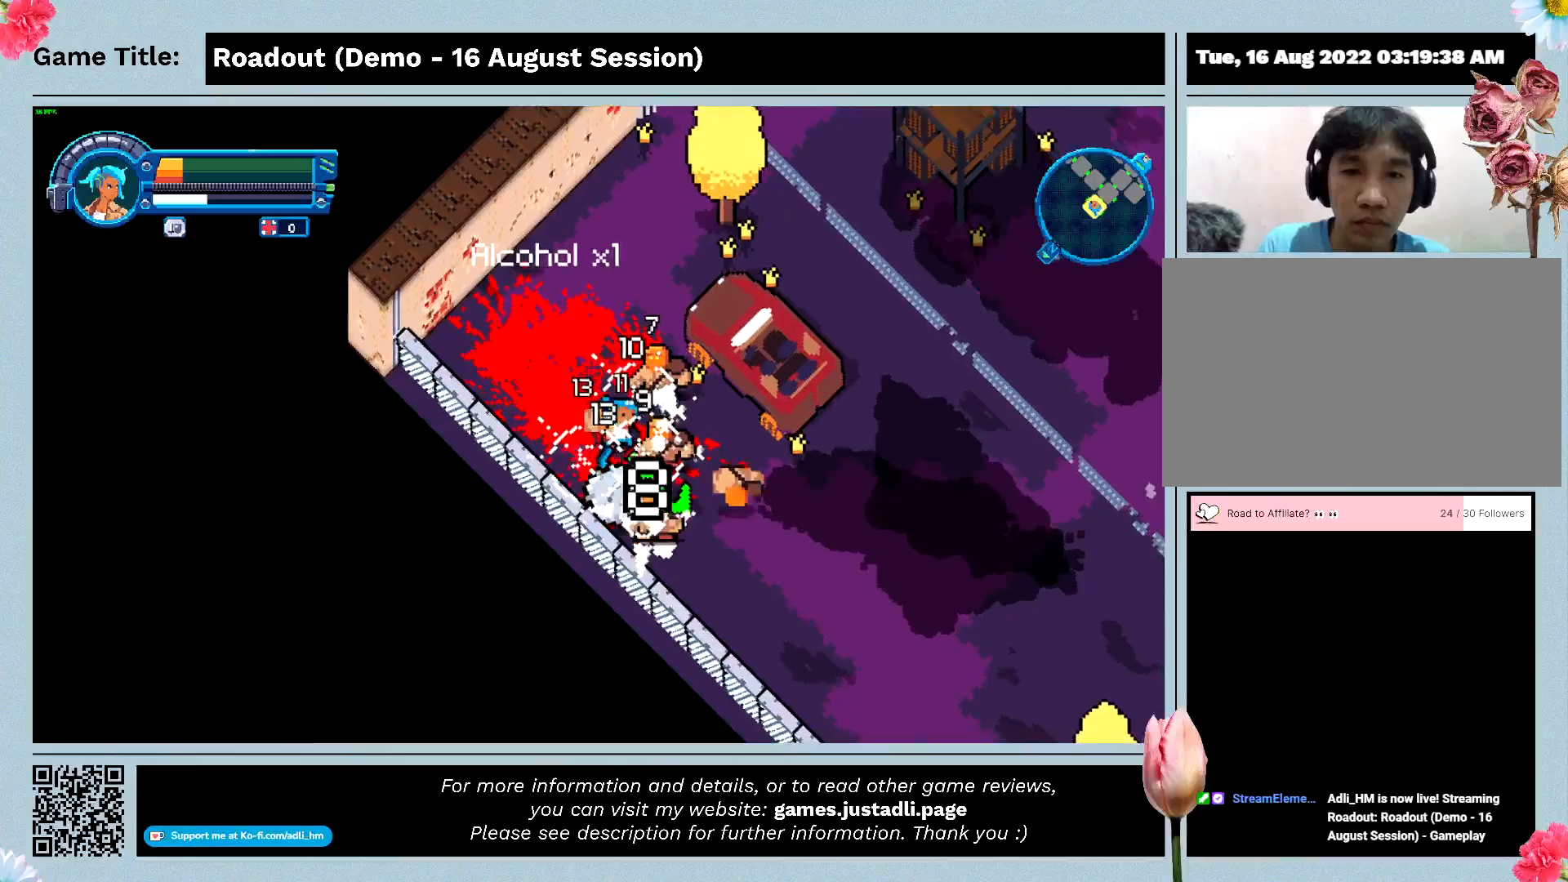
{"keys": ["d"], "events": []}
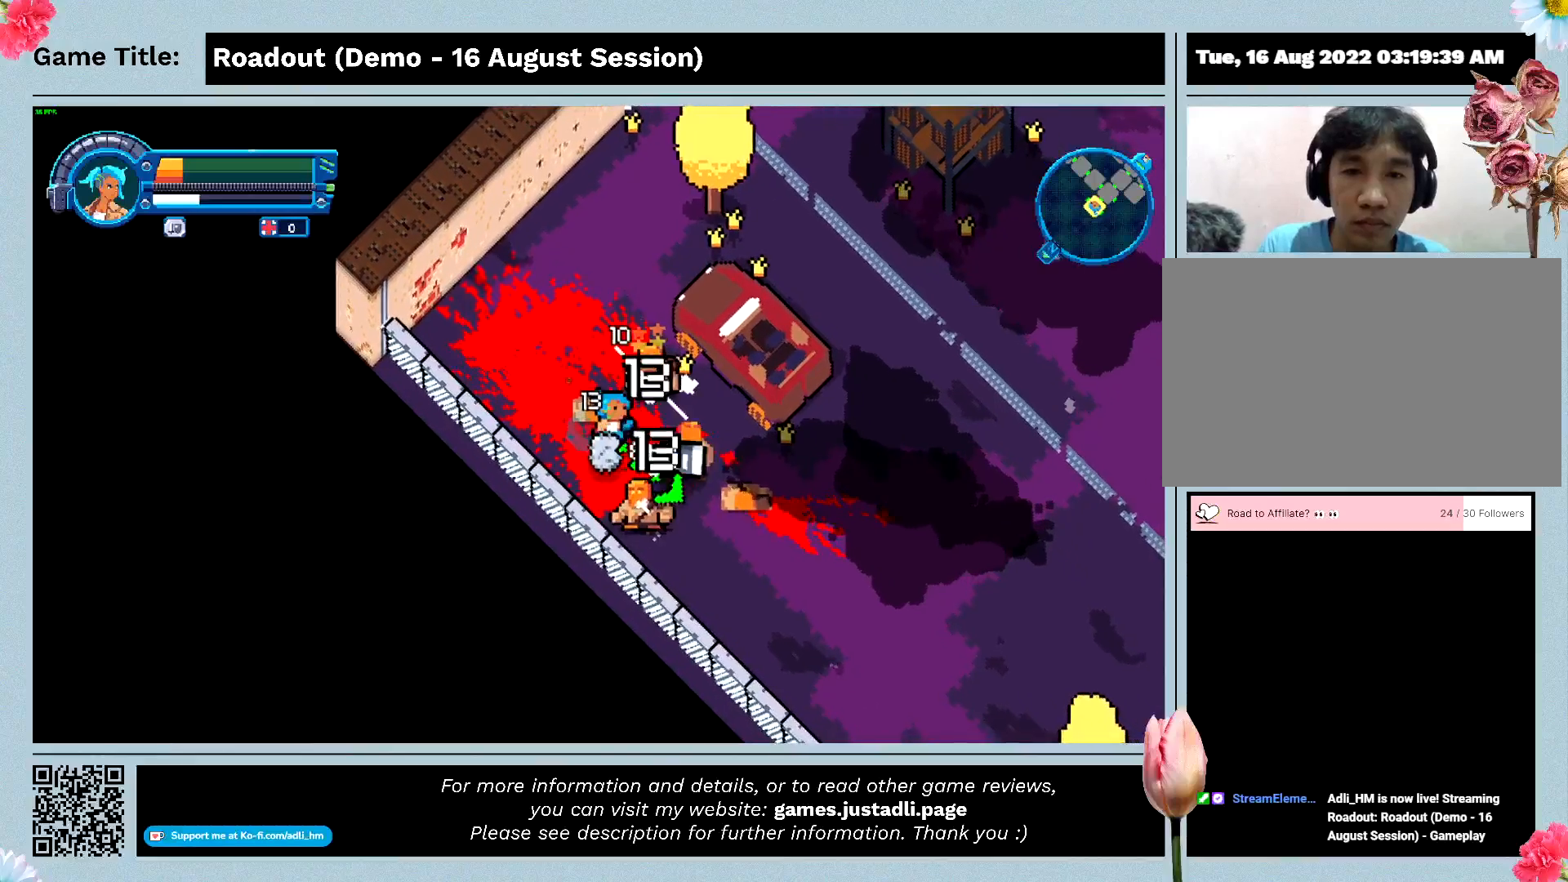
{"keys": ["d"], "events": []}
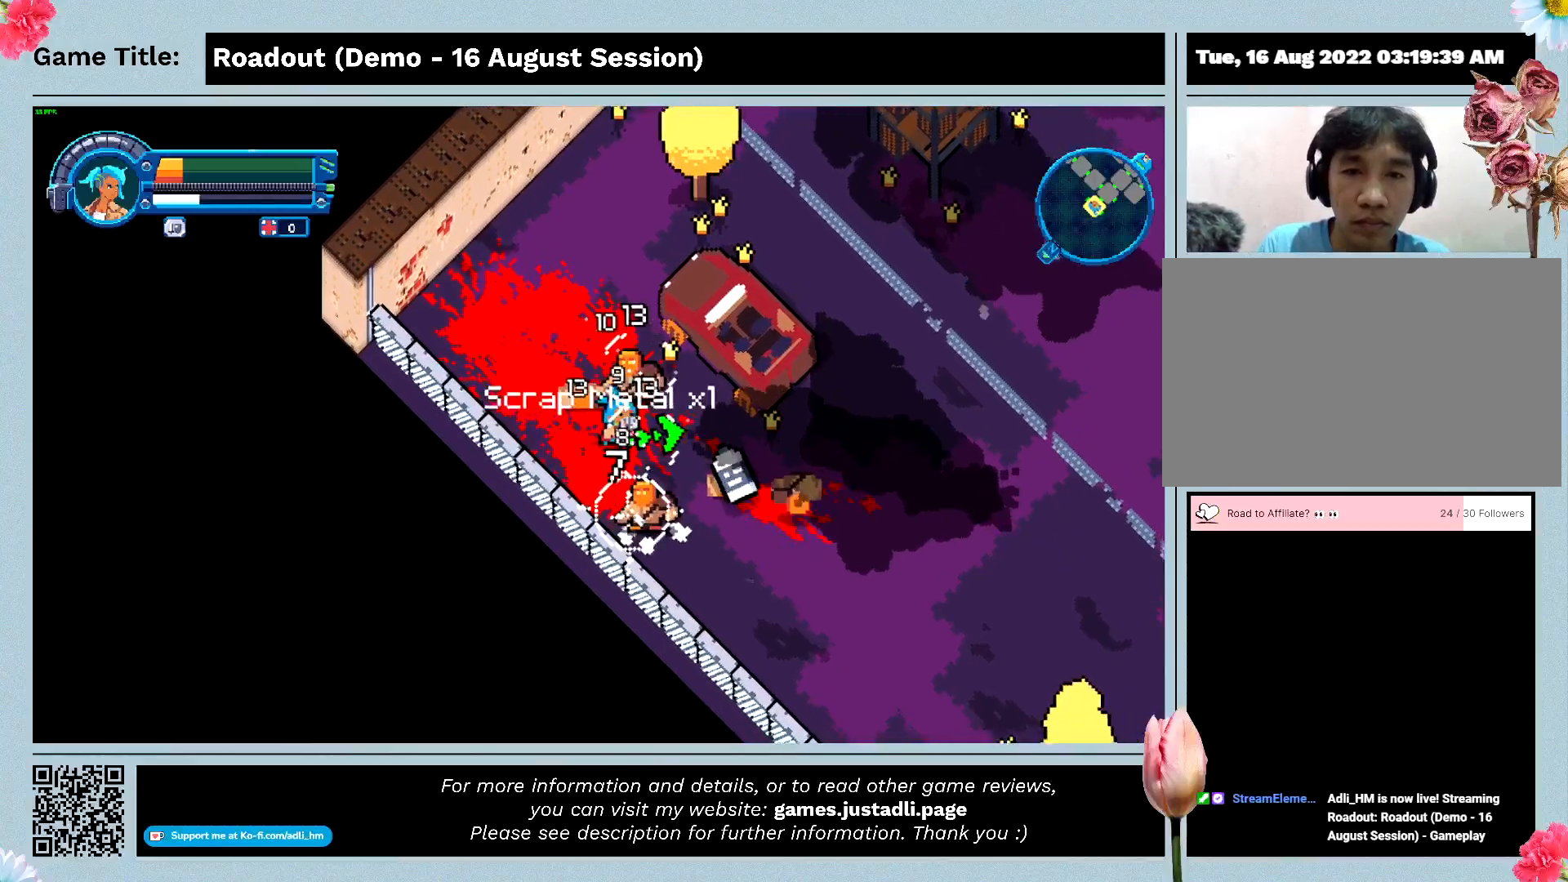
{"keys": ["d"], "events": []}
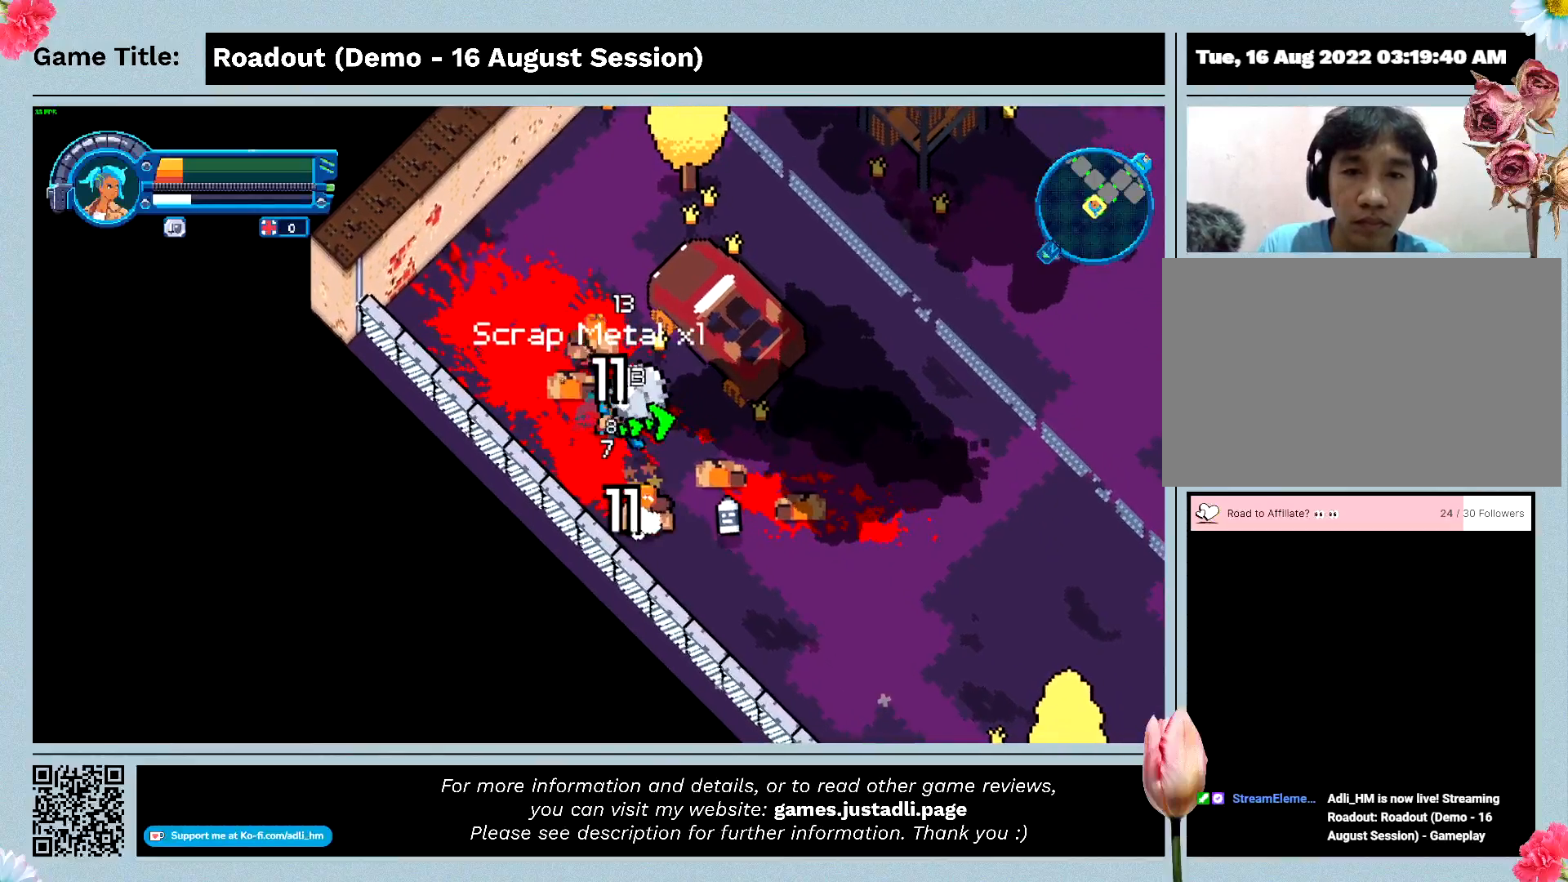
{"keys": ["w"], "events": [[33, "w", "down"], [433, "d", "up"]]}
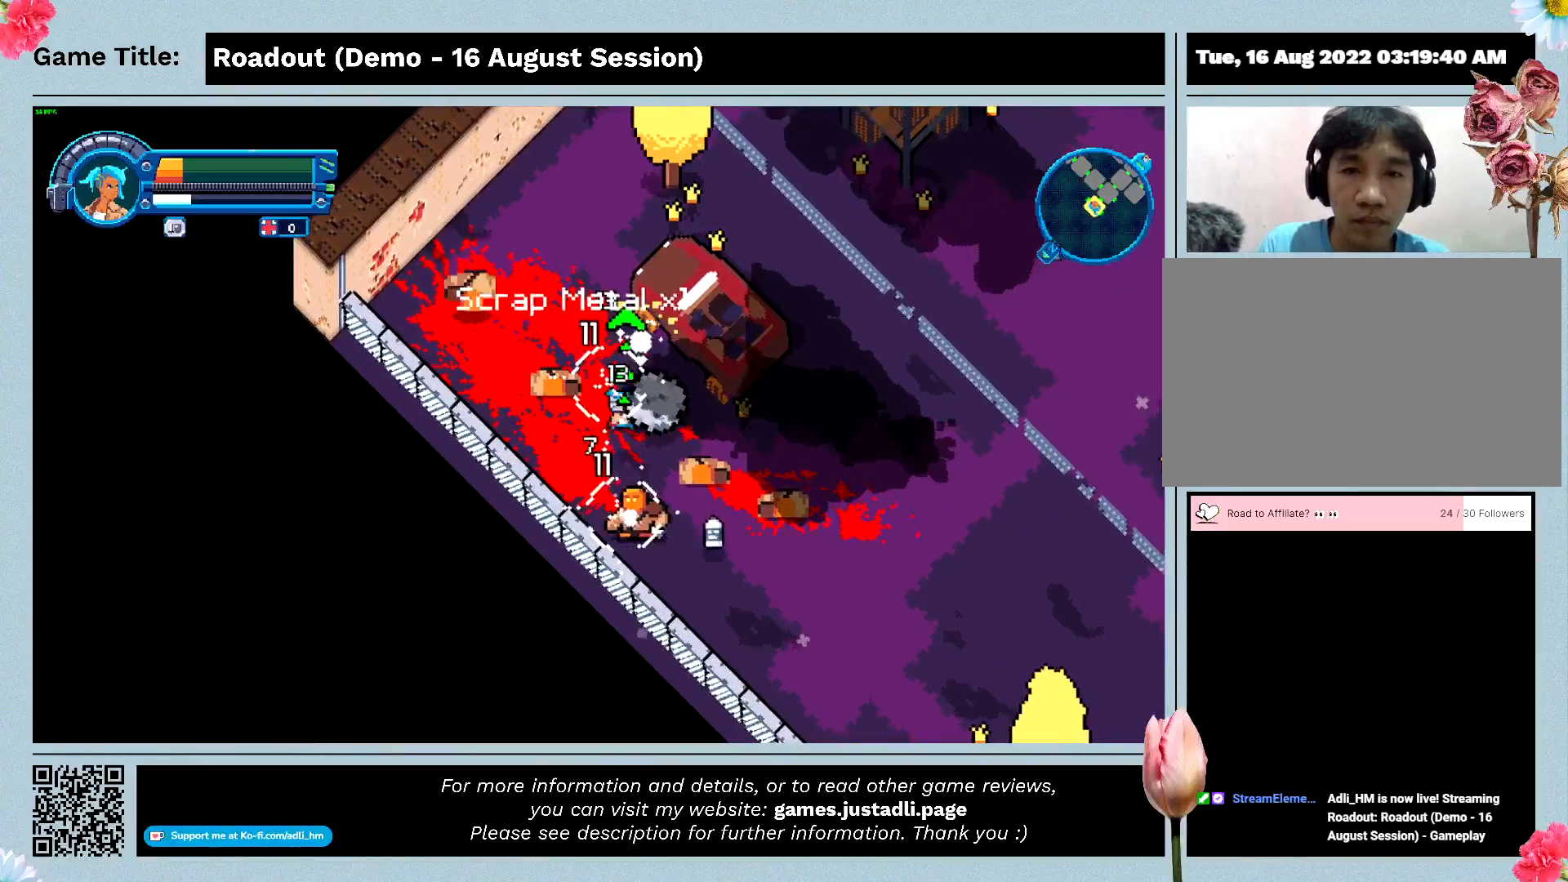
{"keys": ["w"], "events": []}
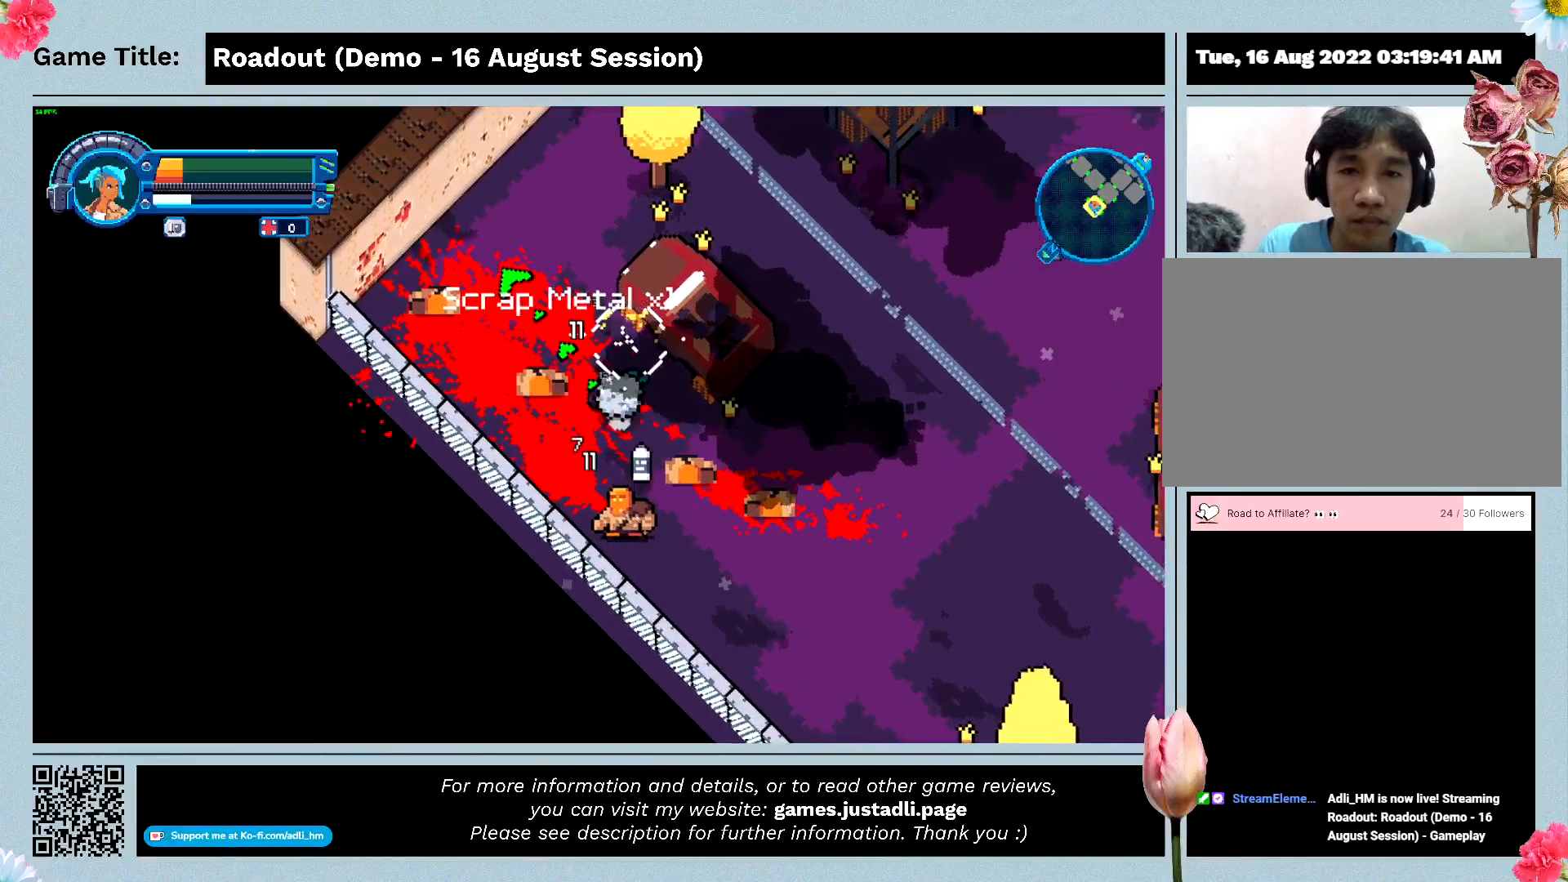
{"keys": ["d", "s", "w"], "events": [[300, "d", "down"], [500, "s", "down"]]}
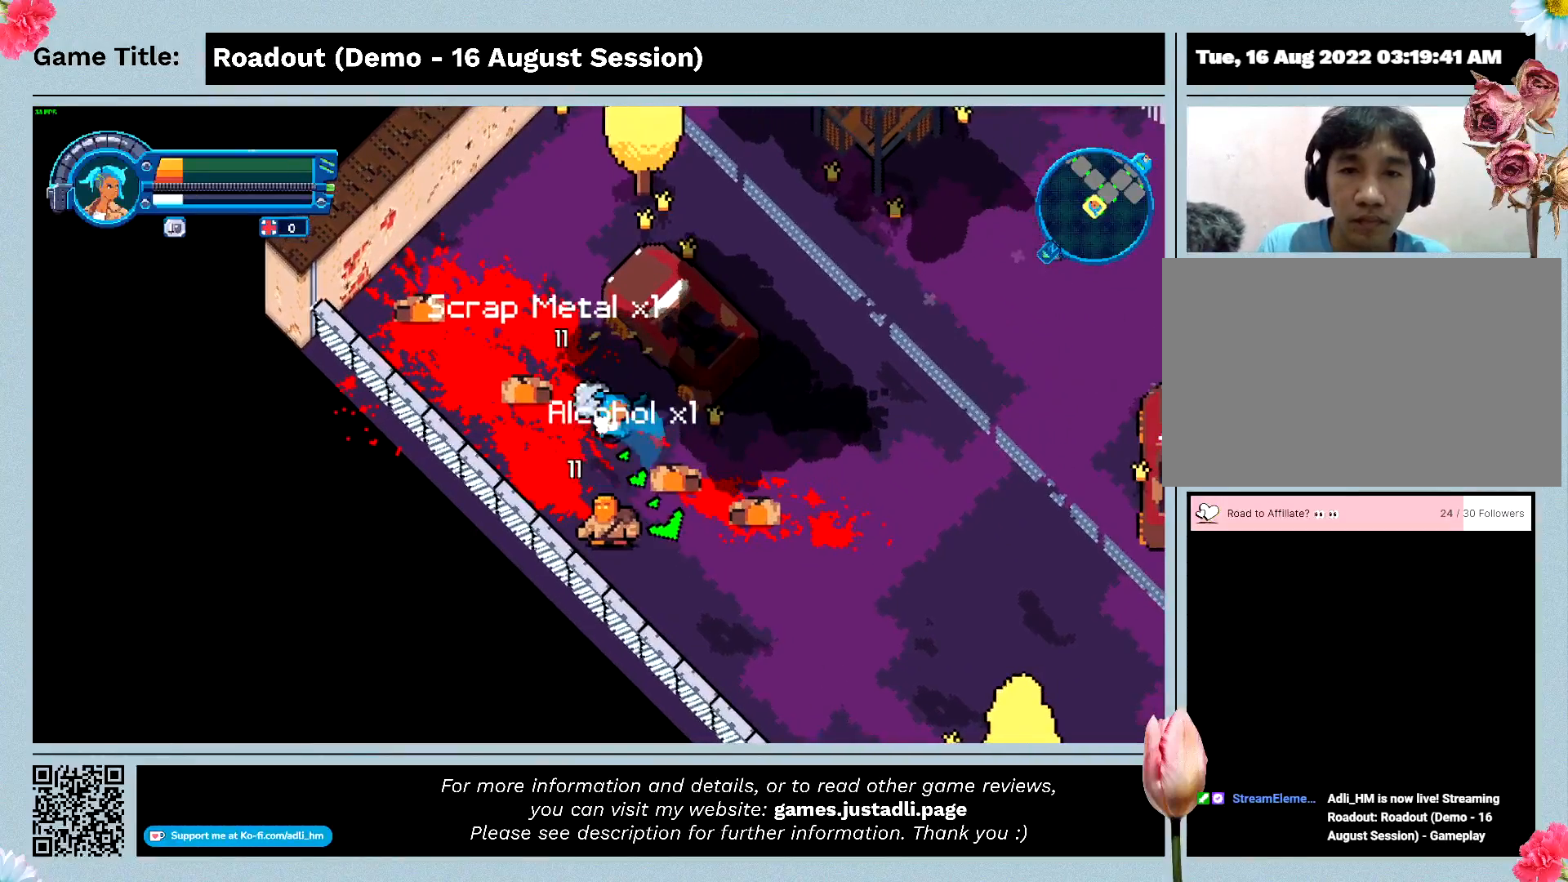
{"keys": ["s"], "events": [[133, "w", "up"], [300, "d", "up"]]}
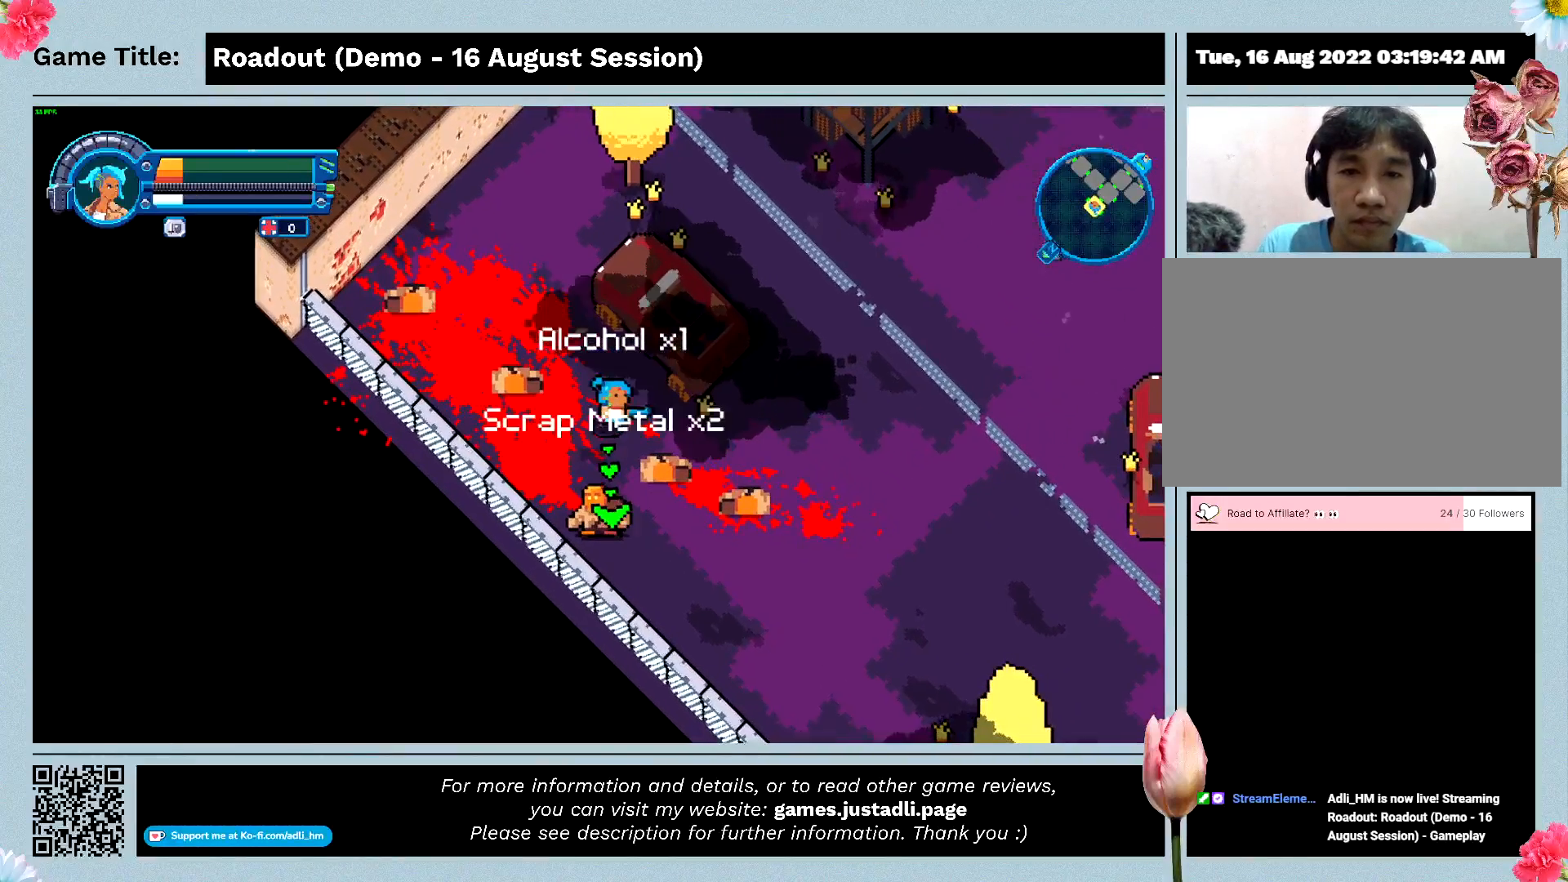
{"keys": ["s"], "events": []}
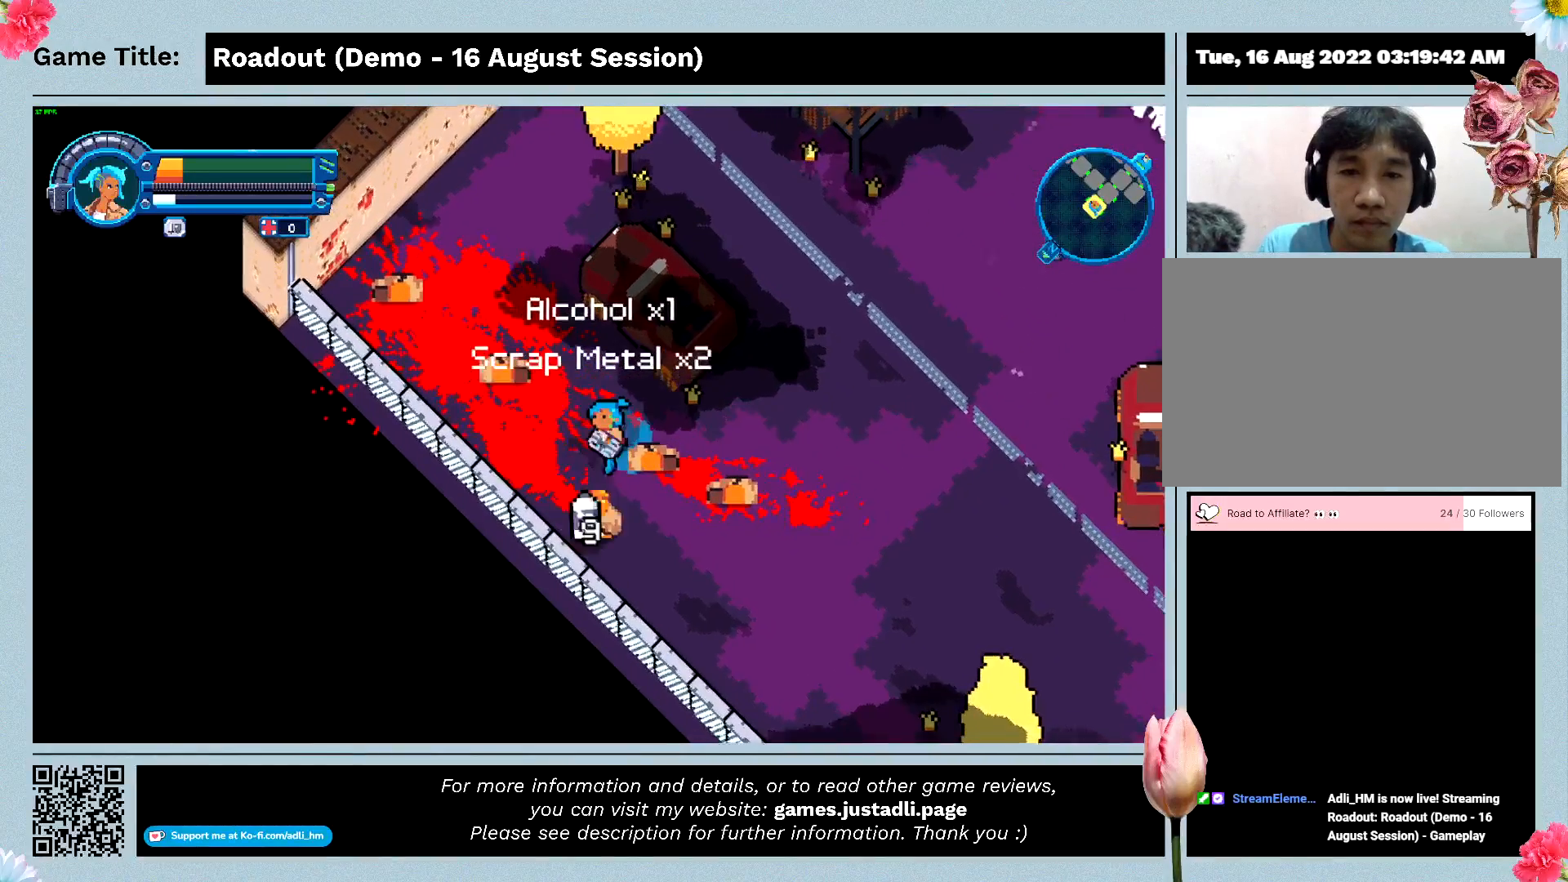
{"keys": ["s"], "events": []}
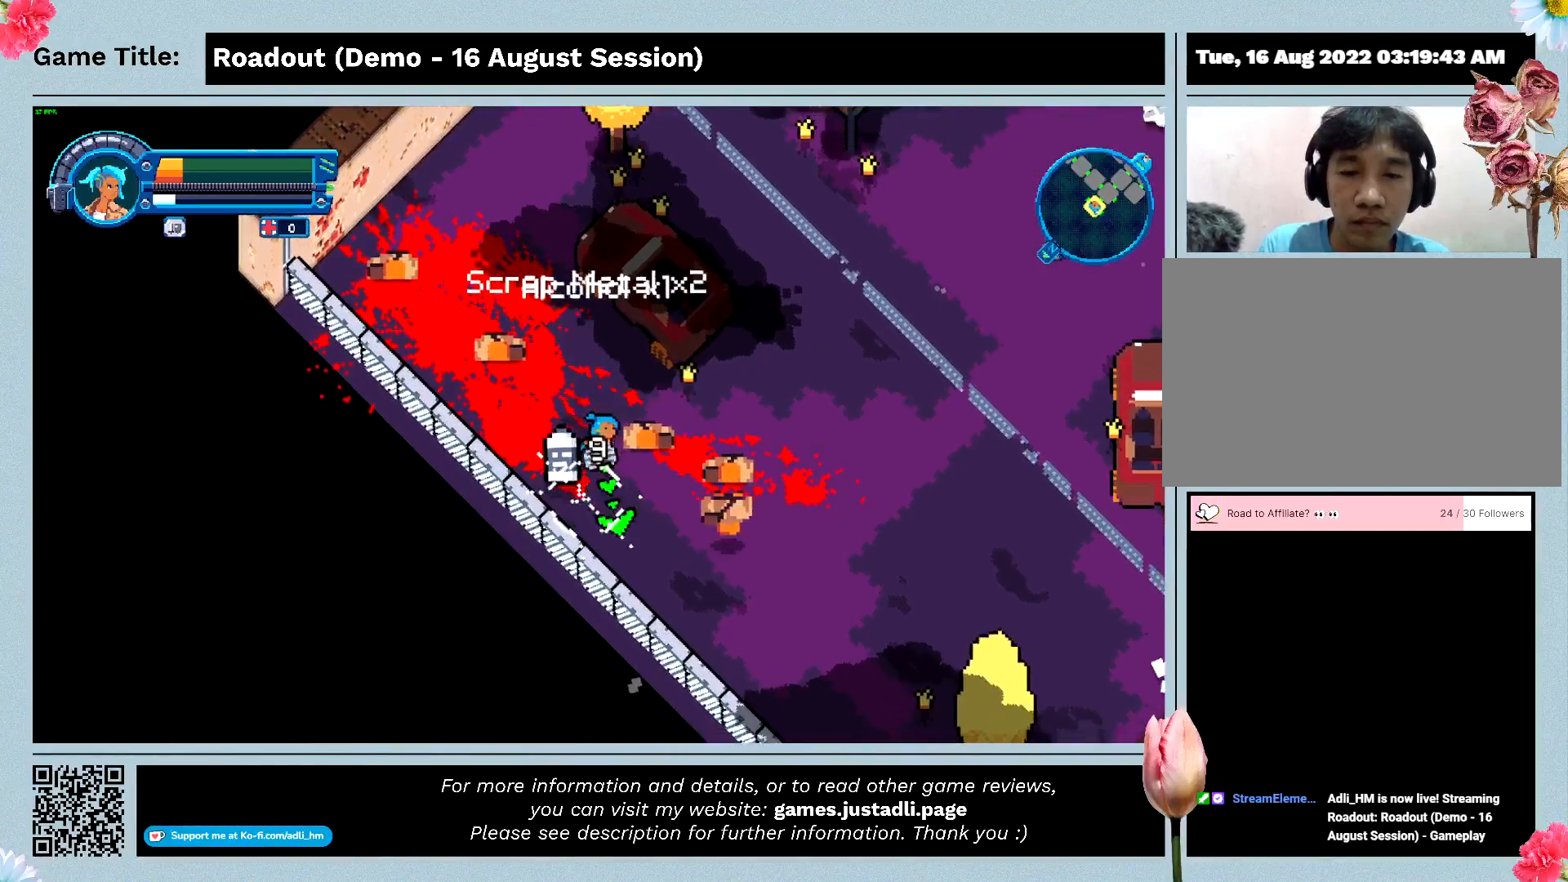
{"keys": ["s"], "events": []}
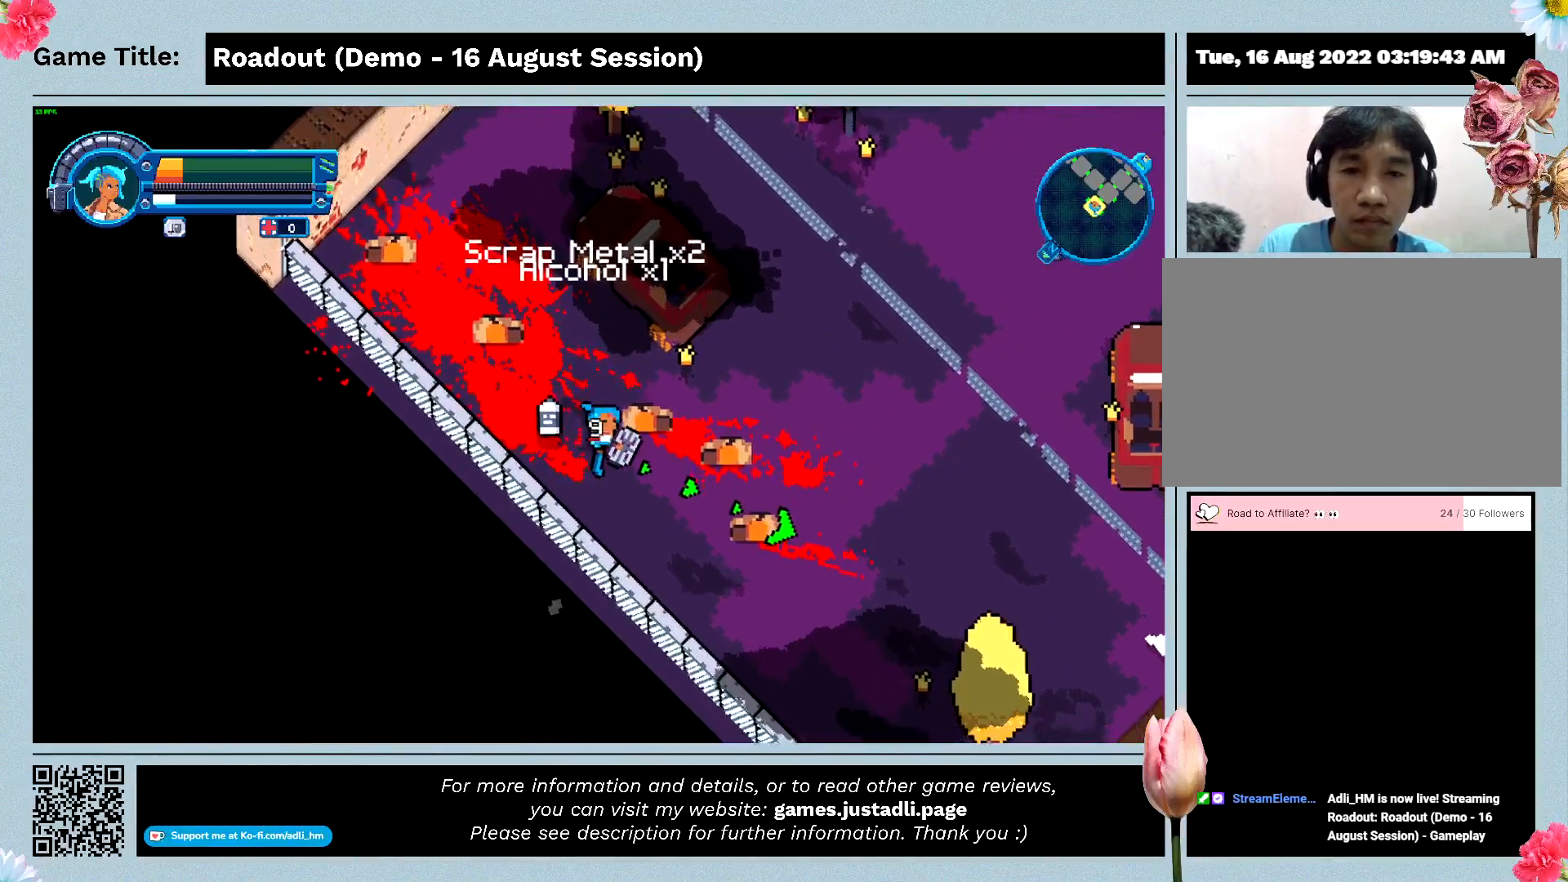
{"keys": ["s"], "events": []}
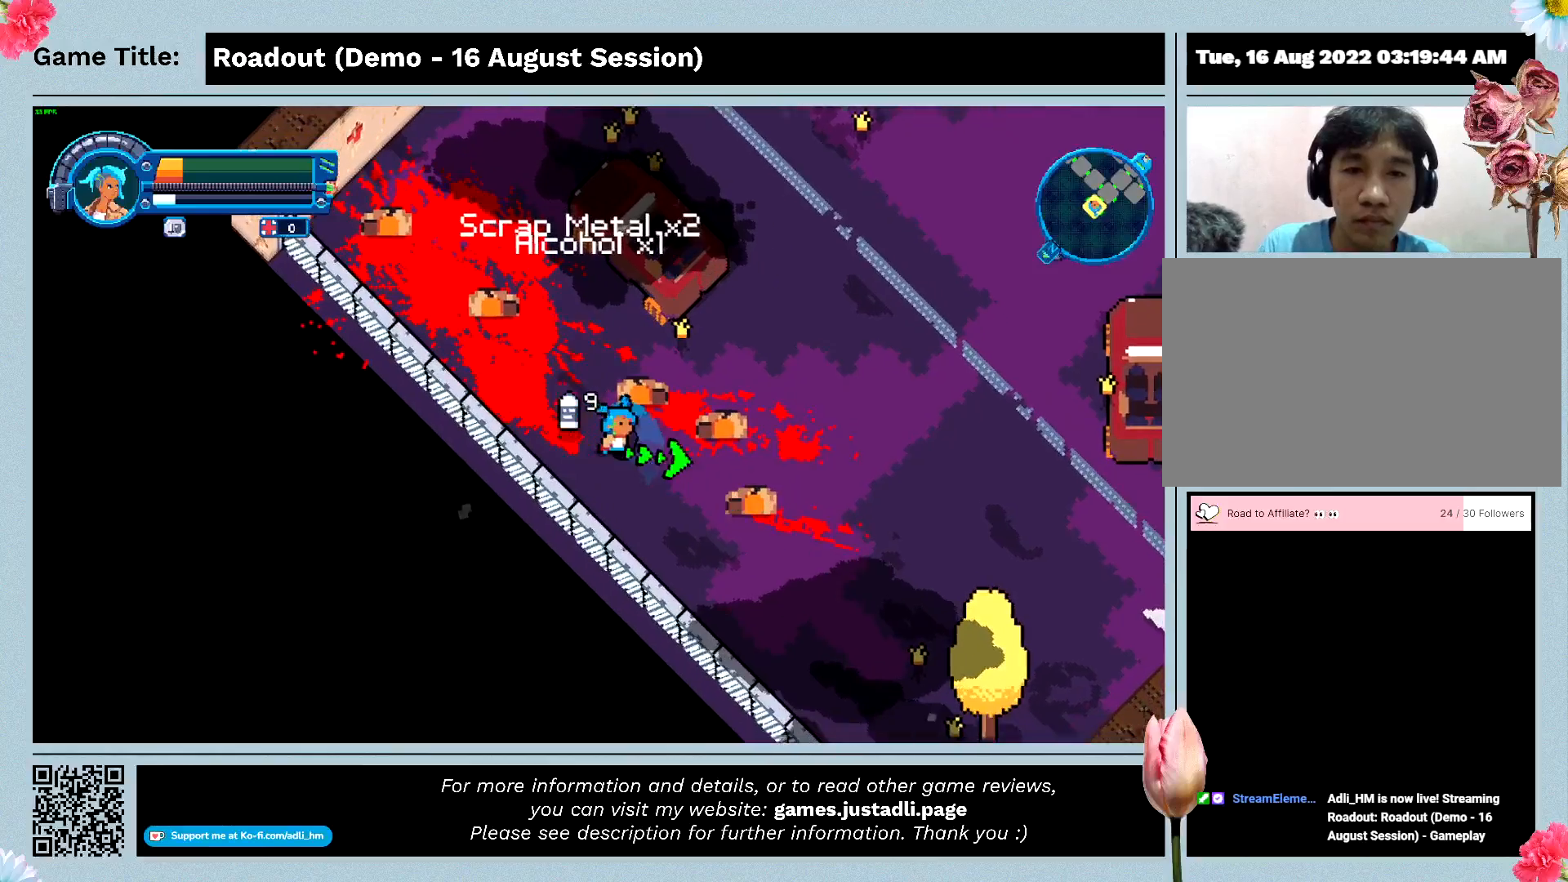
{"keys": ["w"], "events": [[167, "w", "down"], [233, "s", "up"]]}
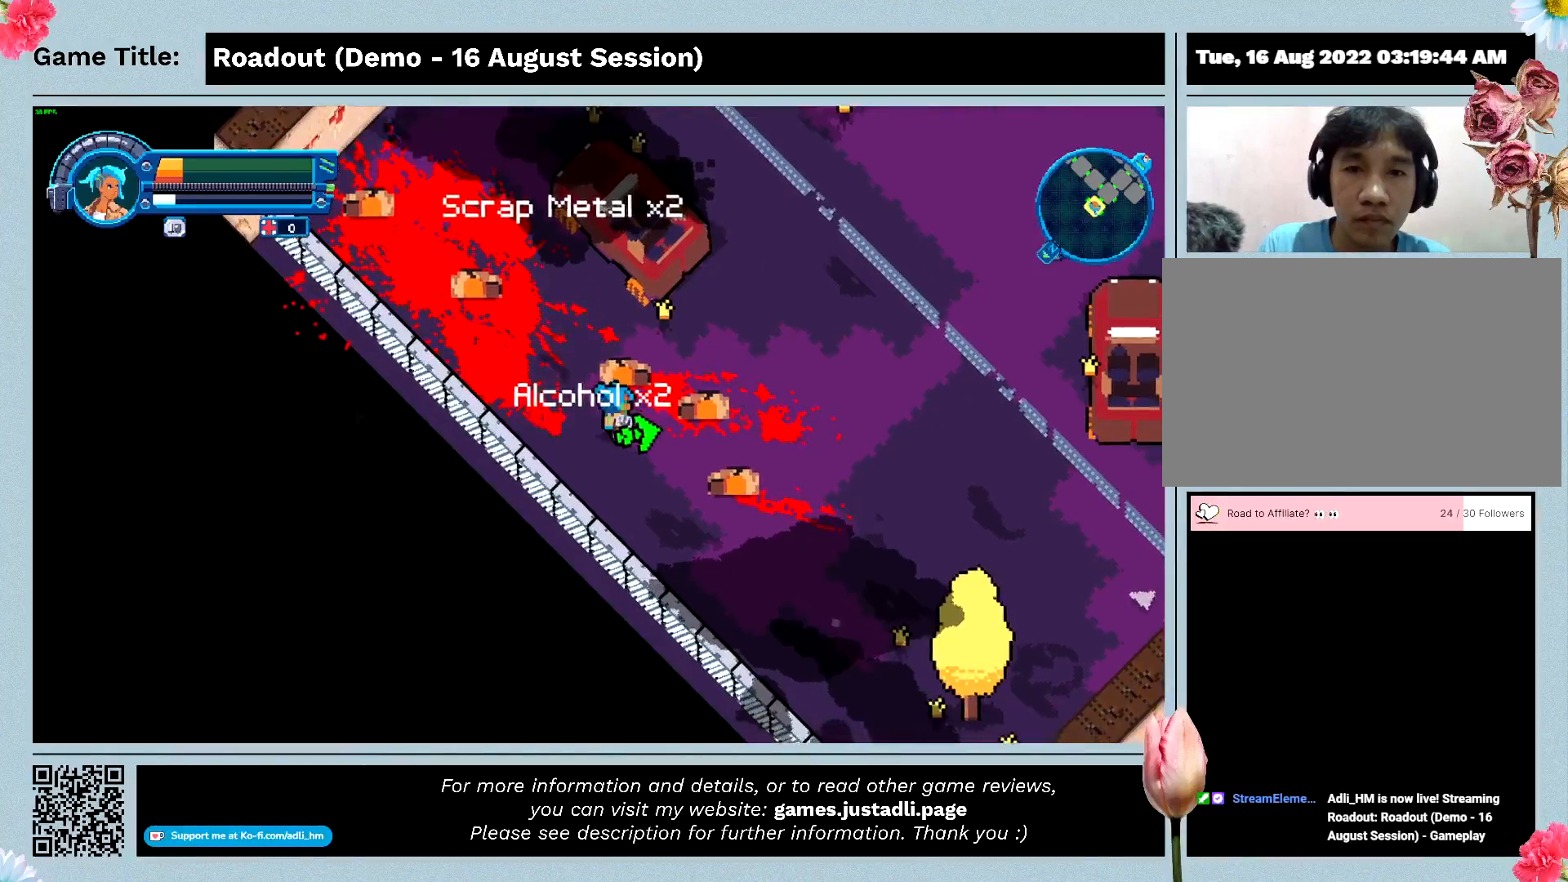
{"keys": ["d", "w"], "events": [[167, "d", "down"]]}
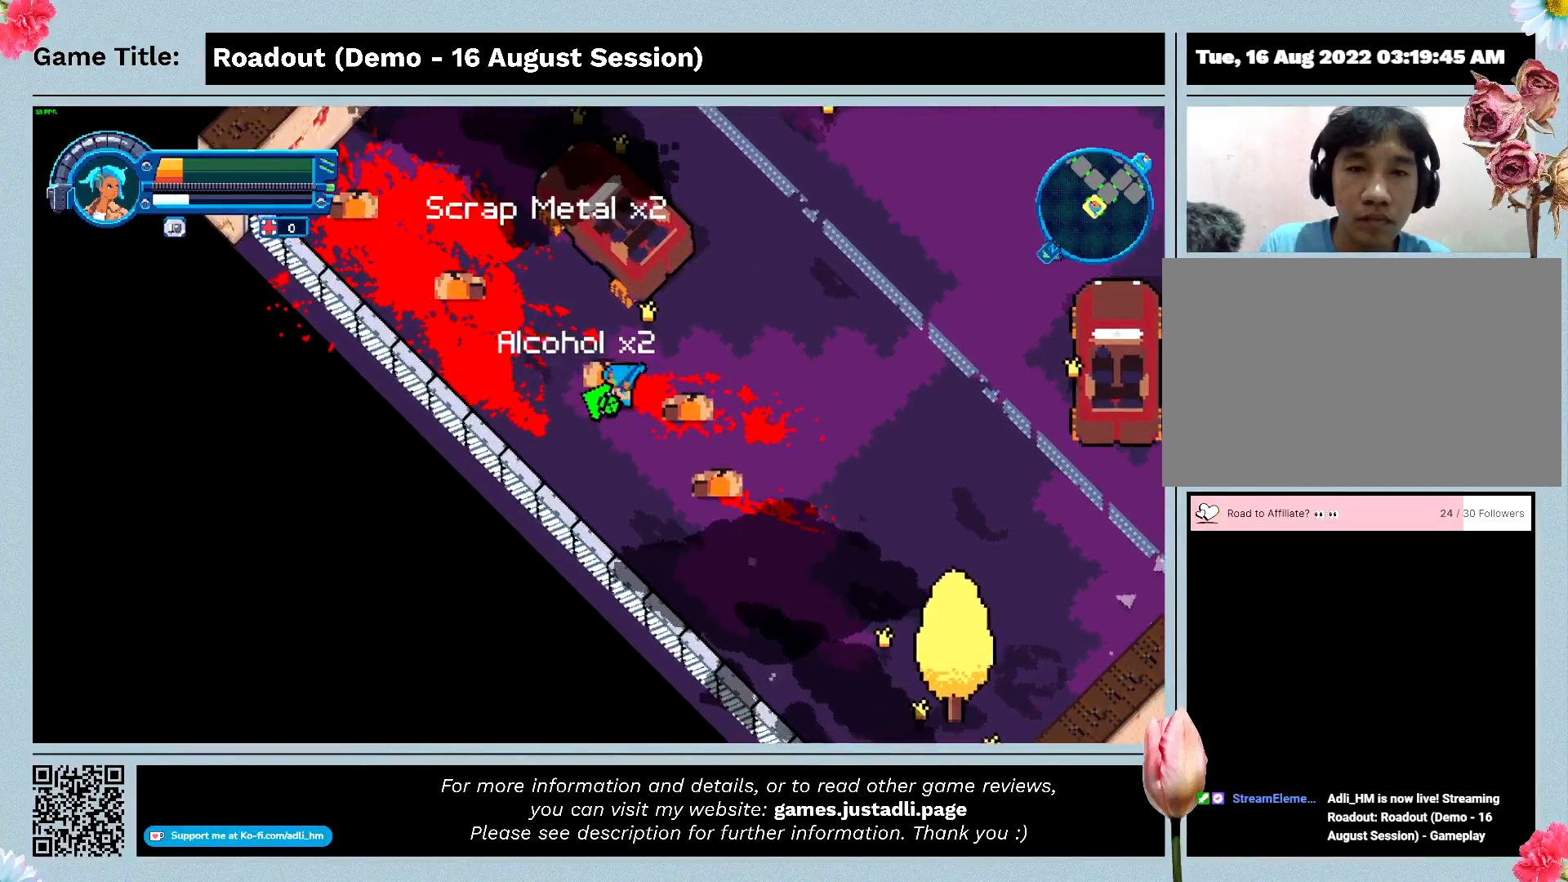
{"keys": ["d", "w"], "events": []}
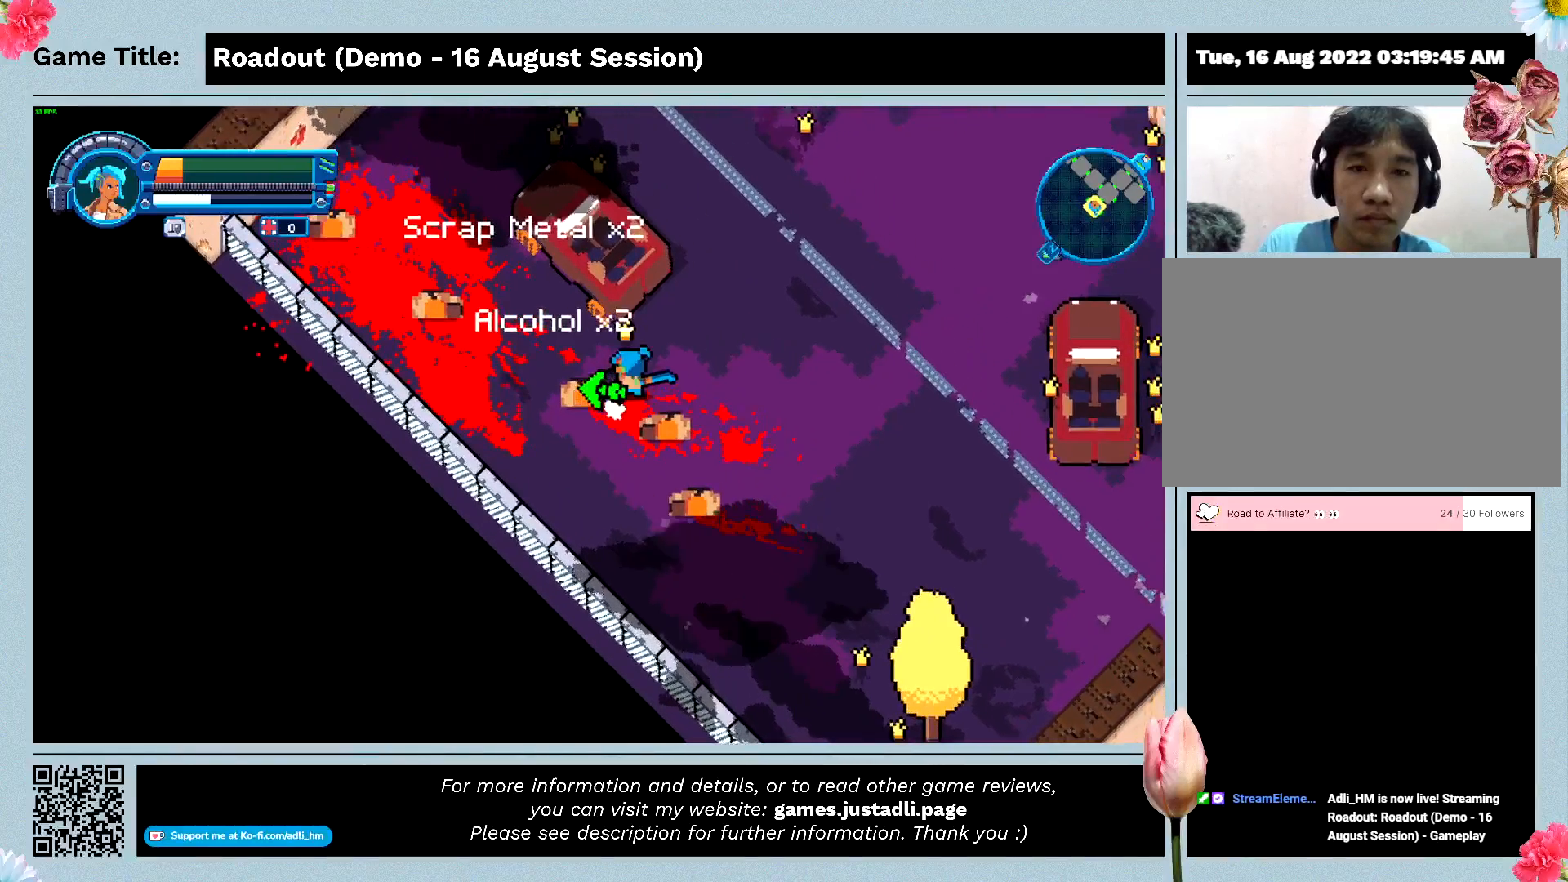
{"keys": ["q"], "events": [[100, "q", "down"], [200, "w", "up"], [300, "d", "up"]]}
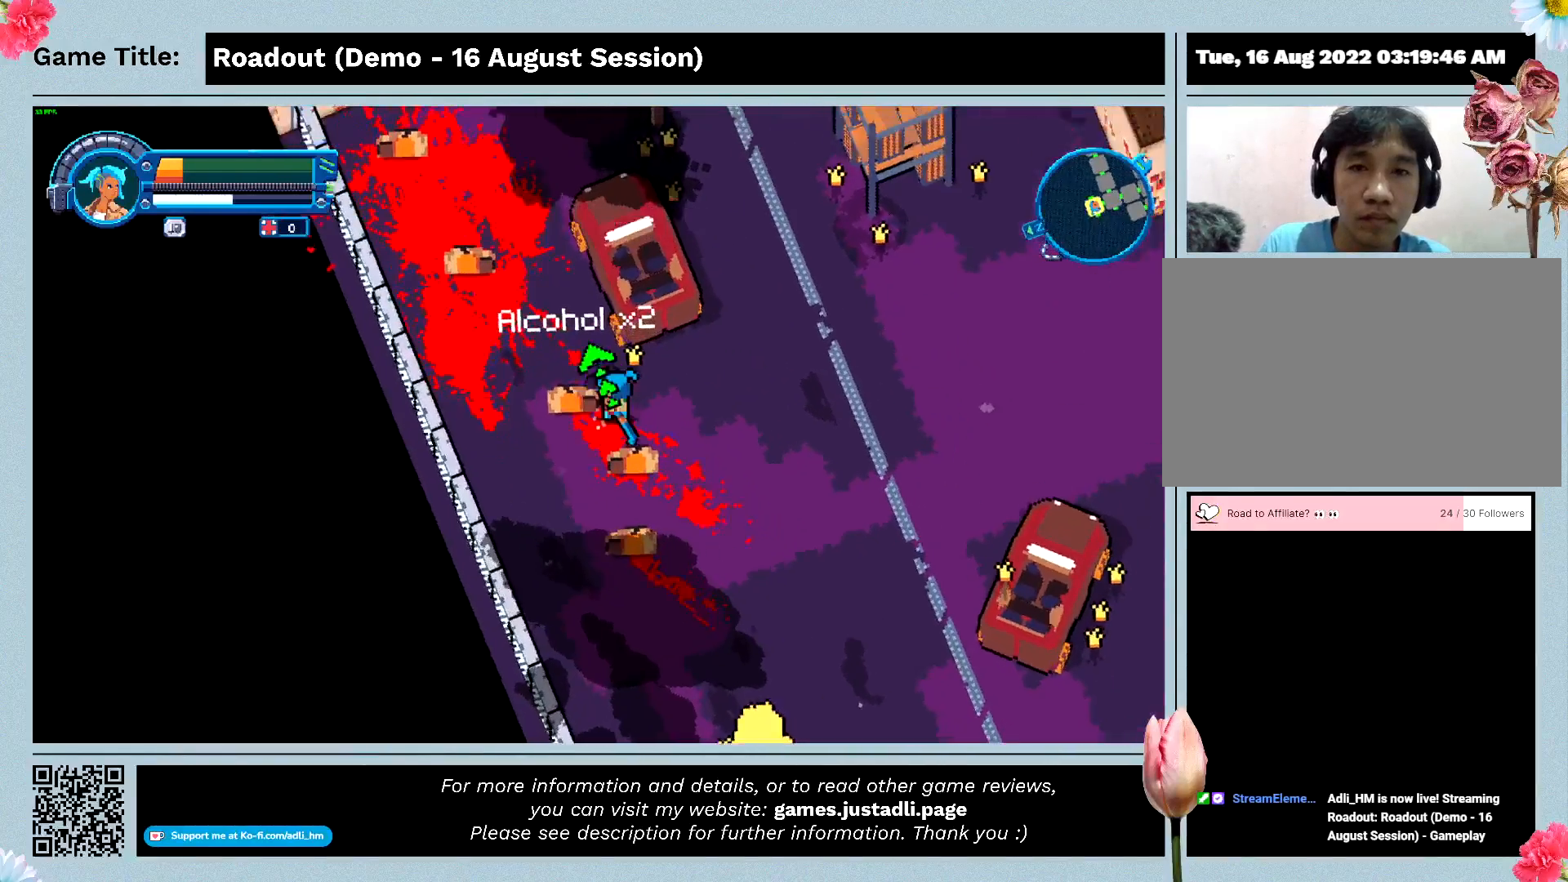
{"keys": [], "events": [[100, "q", "up"]]}
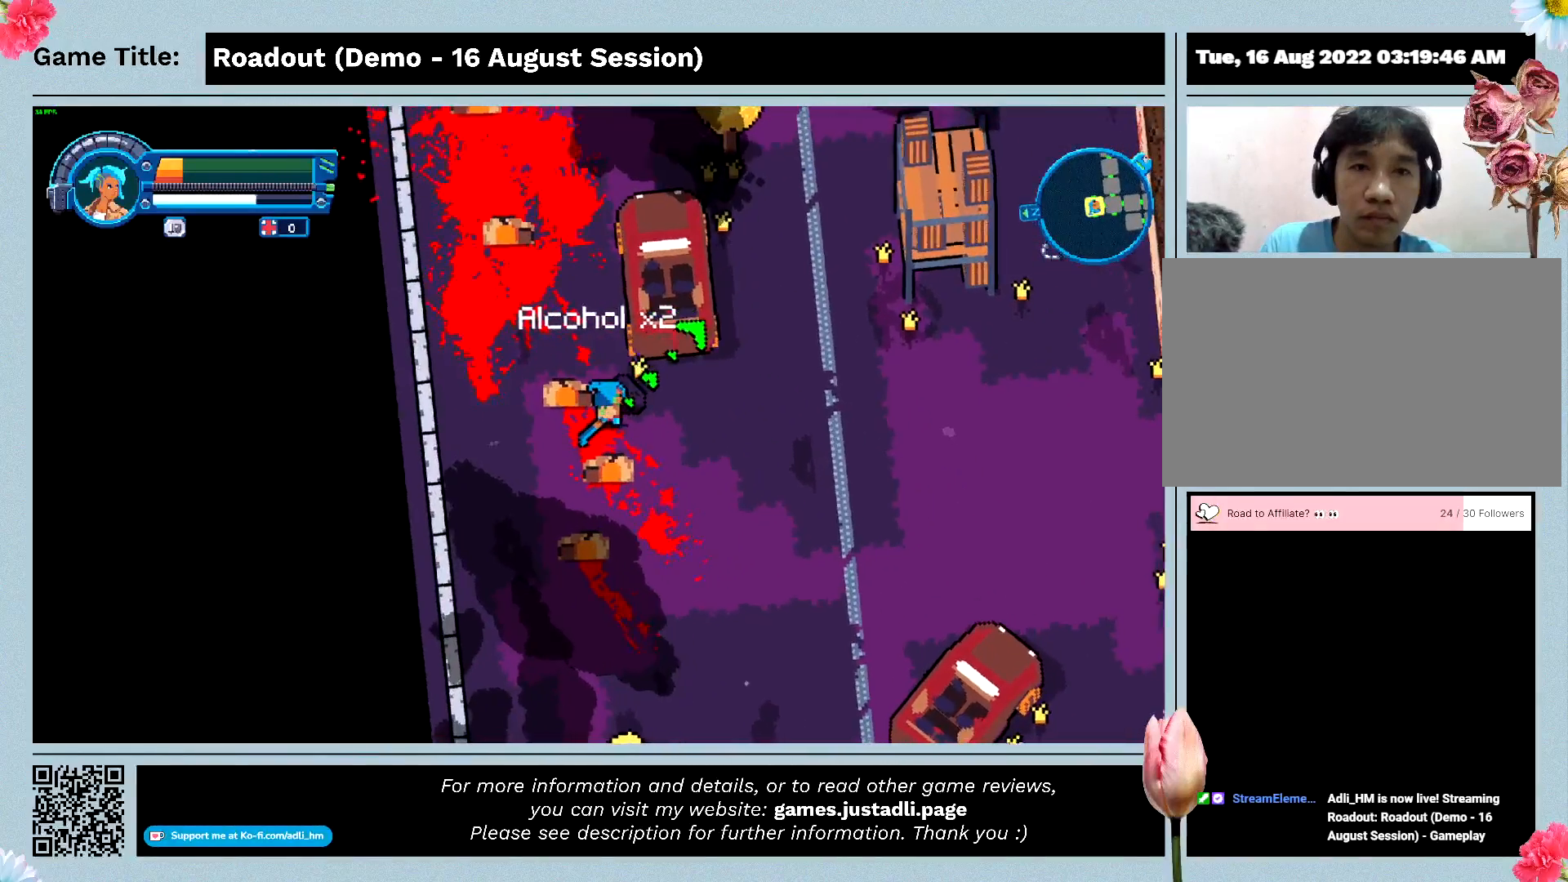
{"keys": ["d"], "events": [[33, "d", "down"]]}
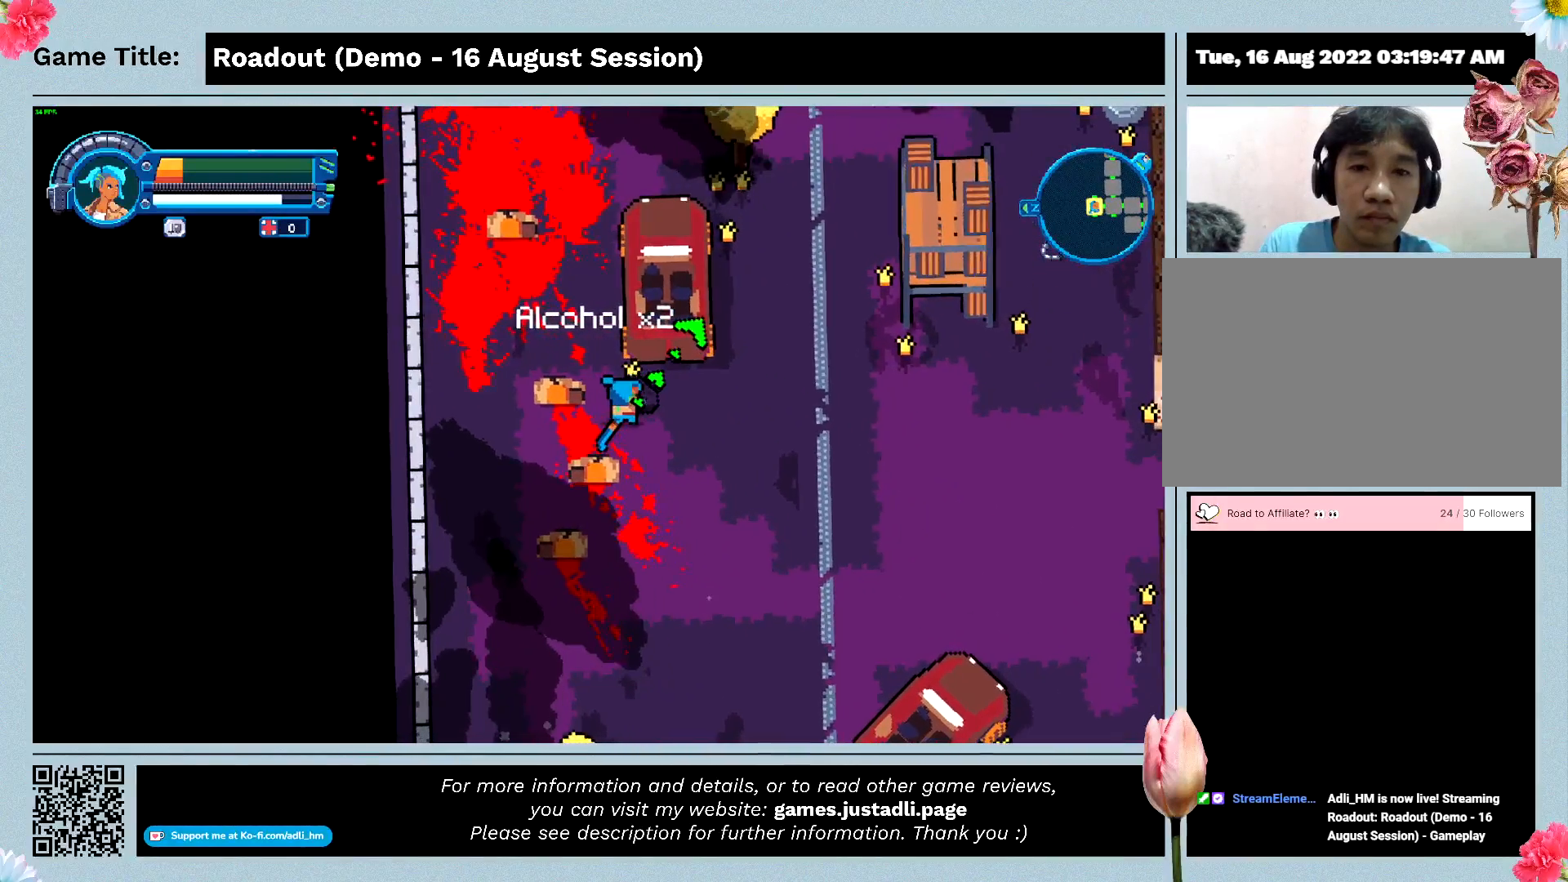
{"keys": ["d"], "events": []}
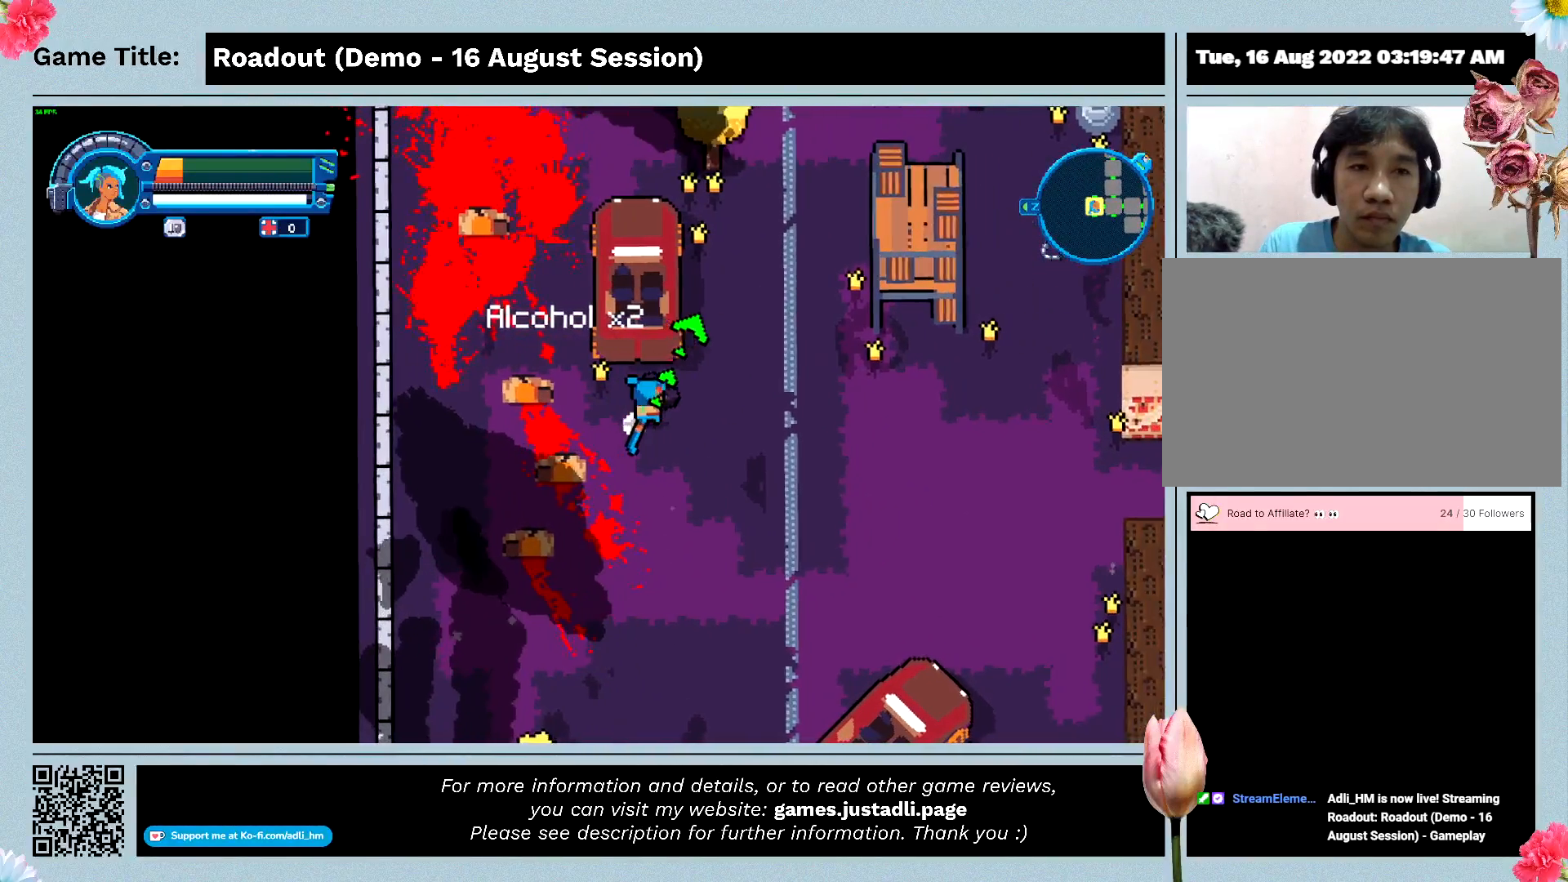
{"keys": ["d"], "events": []}
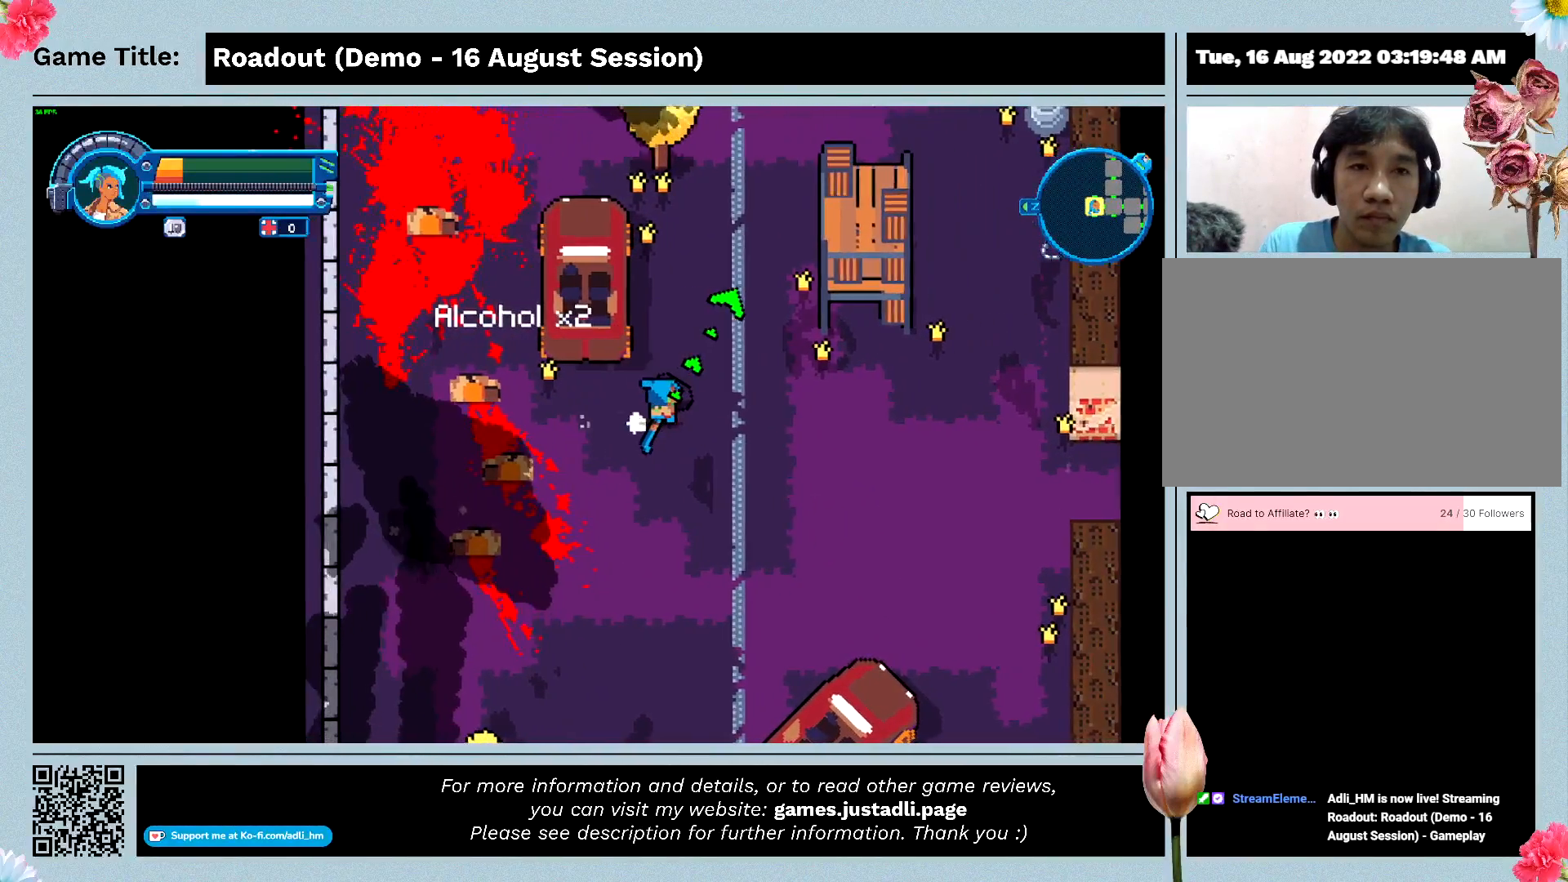
{"keys": ["d"], "events": []}
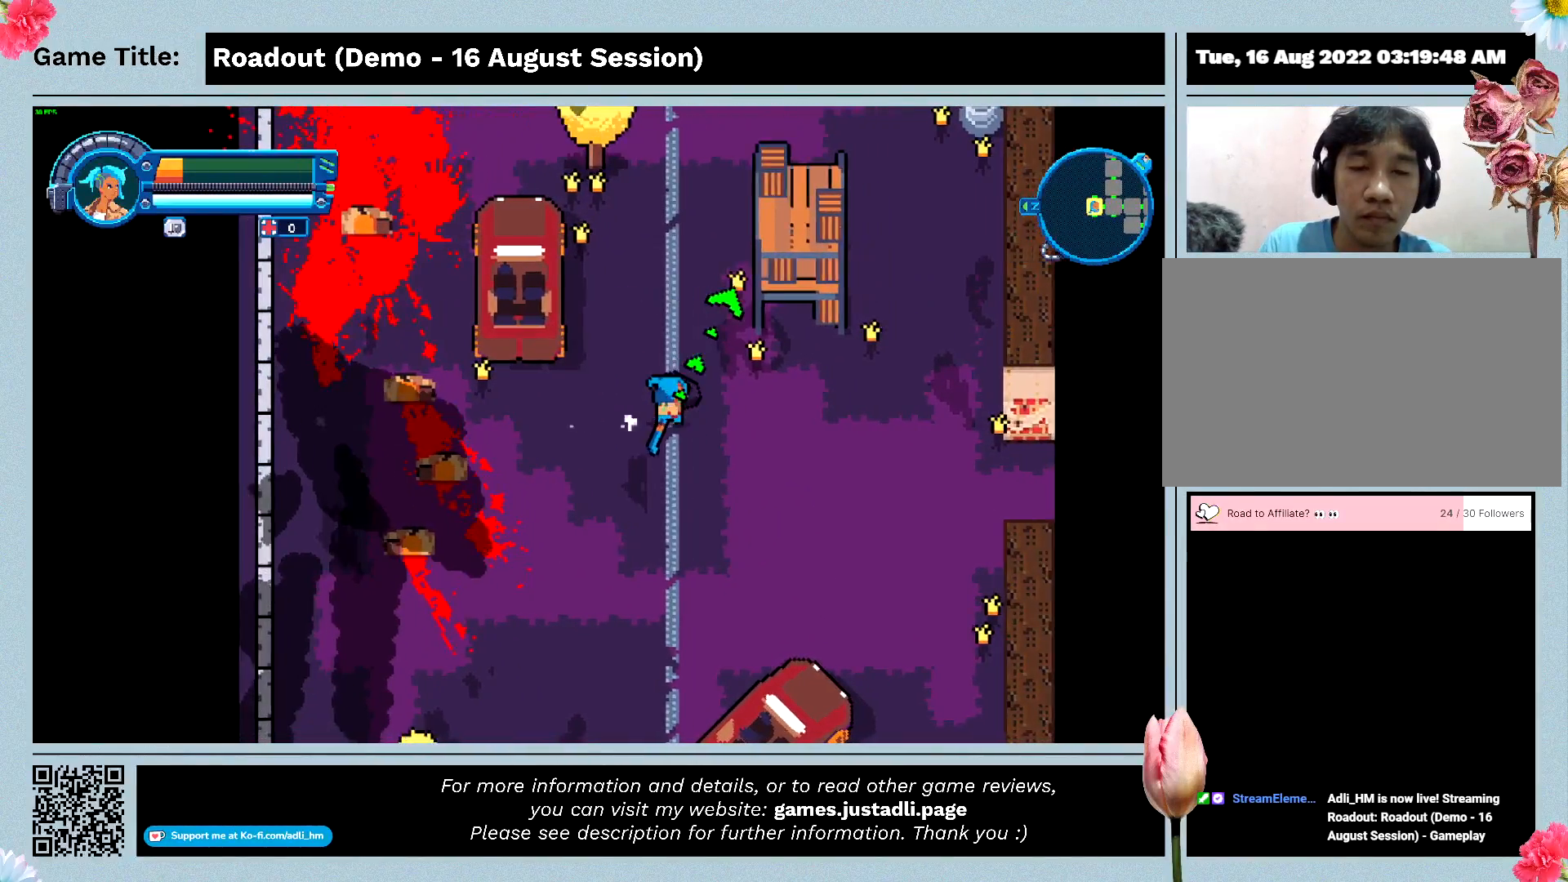
{"keys": ["d"], "events": []}
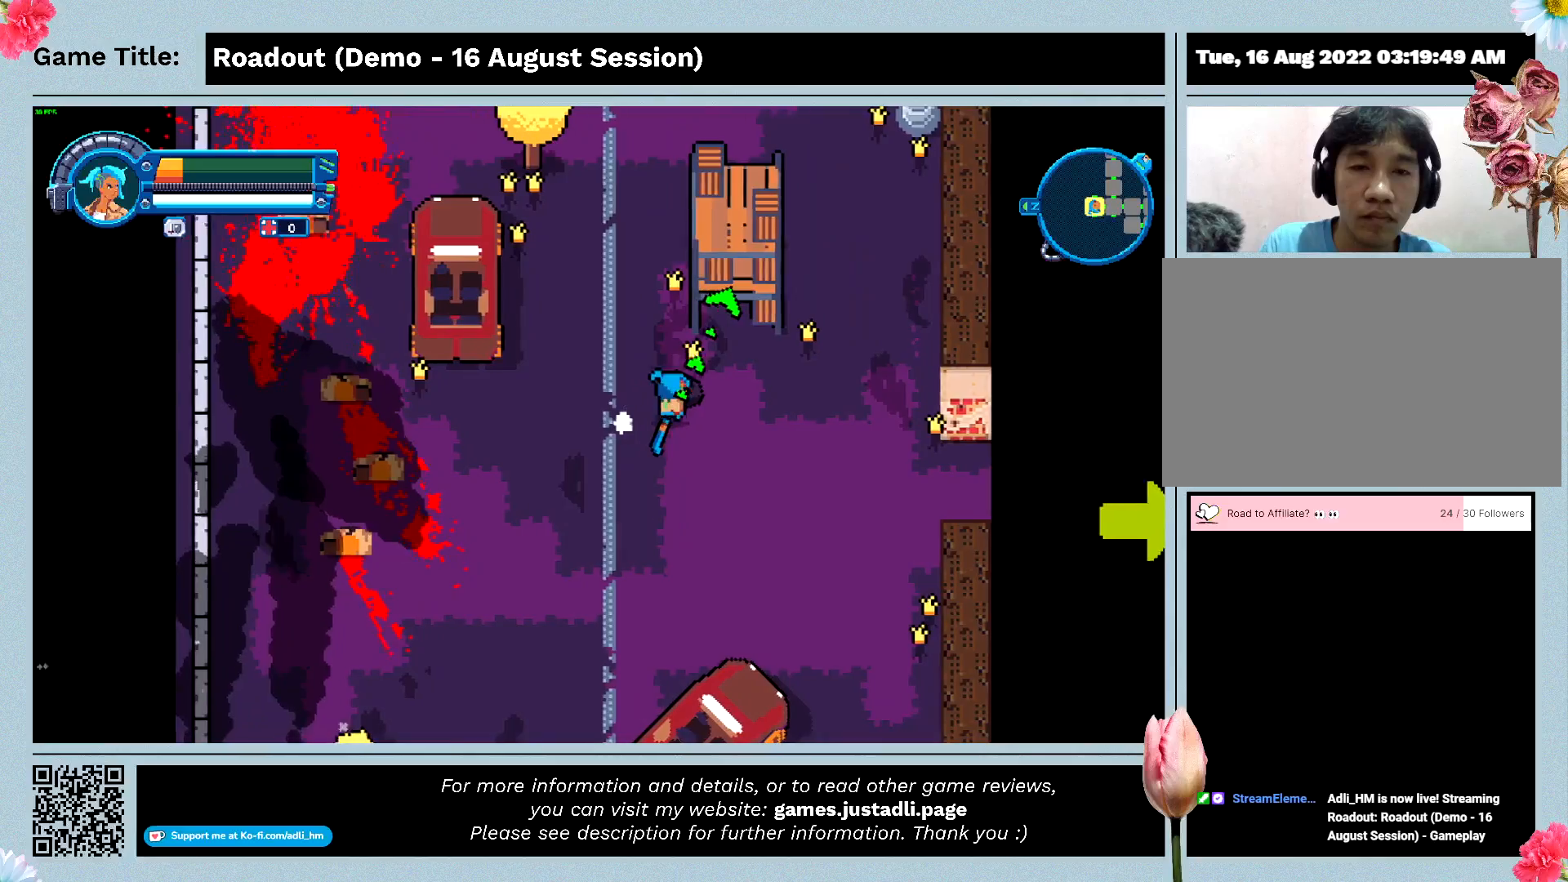
{"keys": ["d", "w"], "events": [[400, "w", "down"]]}